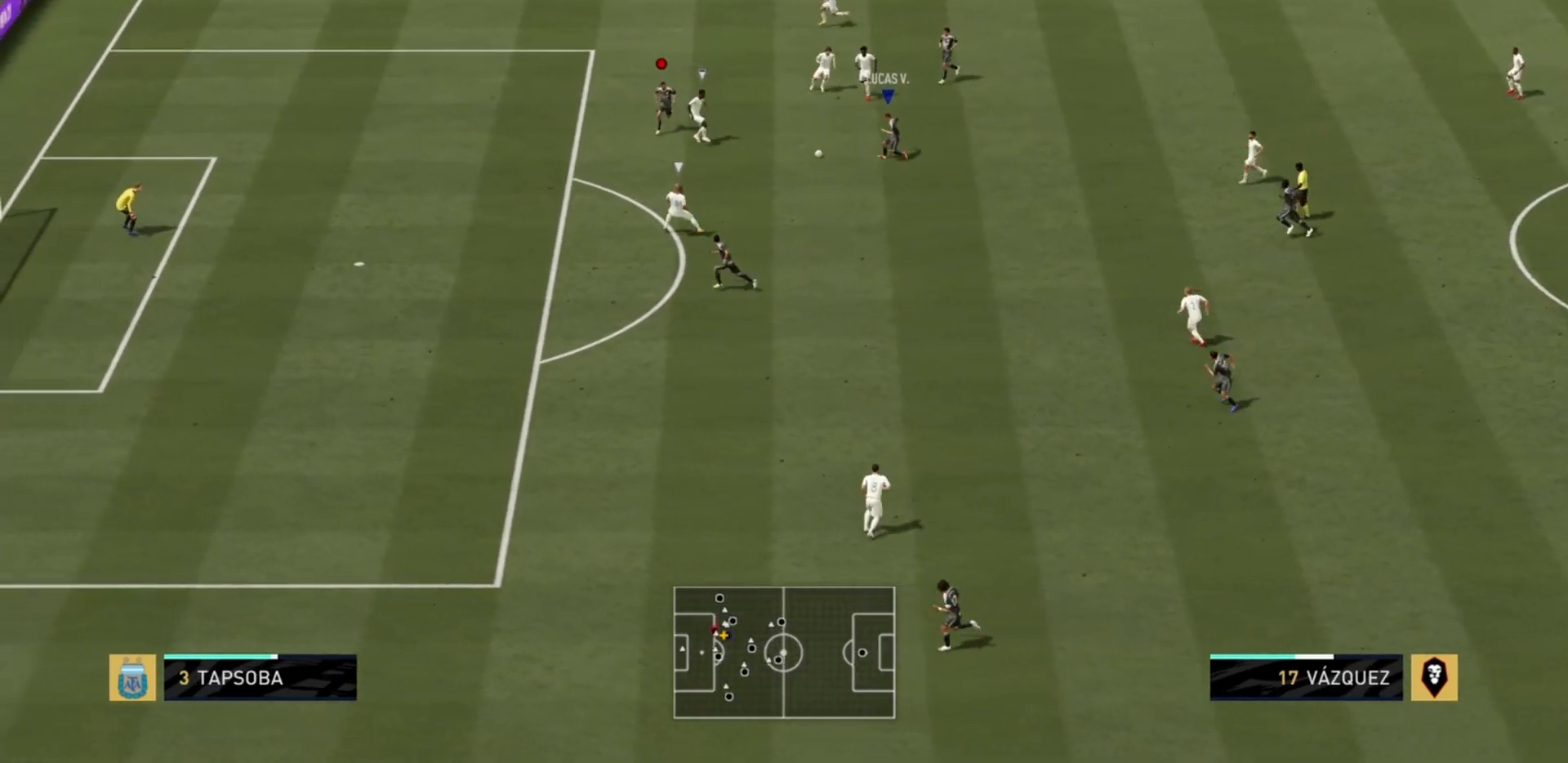
Gameplay with a controller (PlayStation layout); each line is a JSON object with the inputs held at the frame after it. "events" lists button and stick changes between this image and that frame as [ms after this image, input, new state], when the widget could be followed in between. Not read: L3 R3.
{"buttons": ["R2"], "left_stick": "left", "right_stick": "center", "events": []}
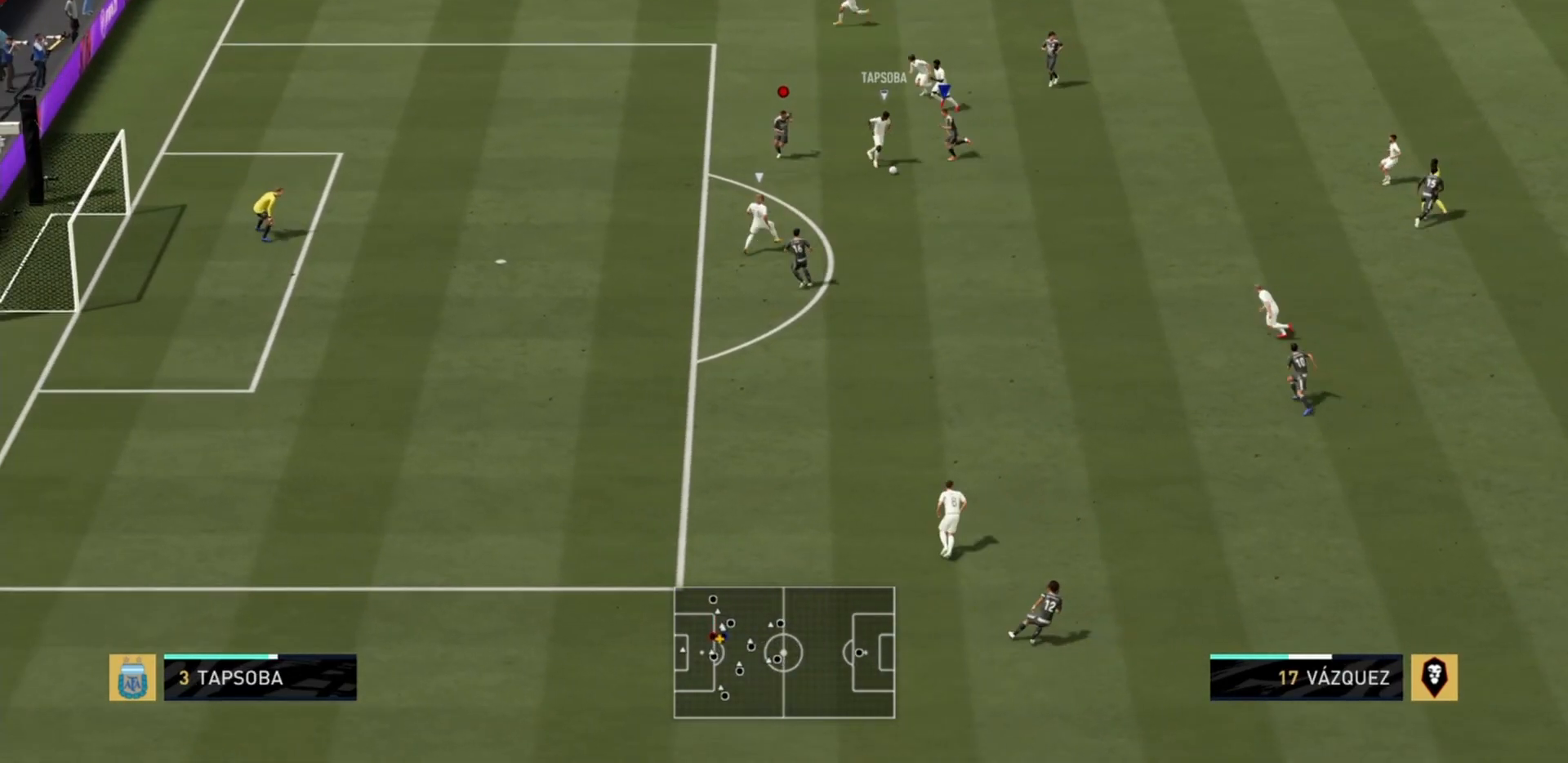
{"buttons": ["L2", "R2"], "left_stick": "down-right", "right_stick": "center", "events": [[100, "L2", "down"], [234, "left_stick", "down"], [334, "left_stick", "down-right"]]}
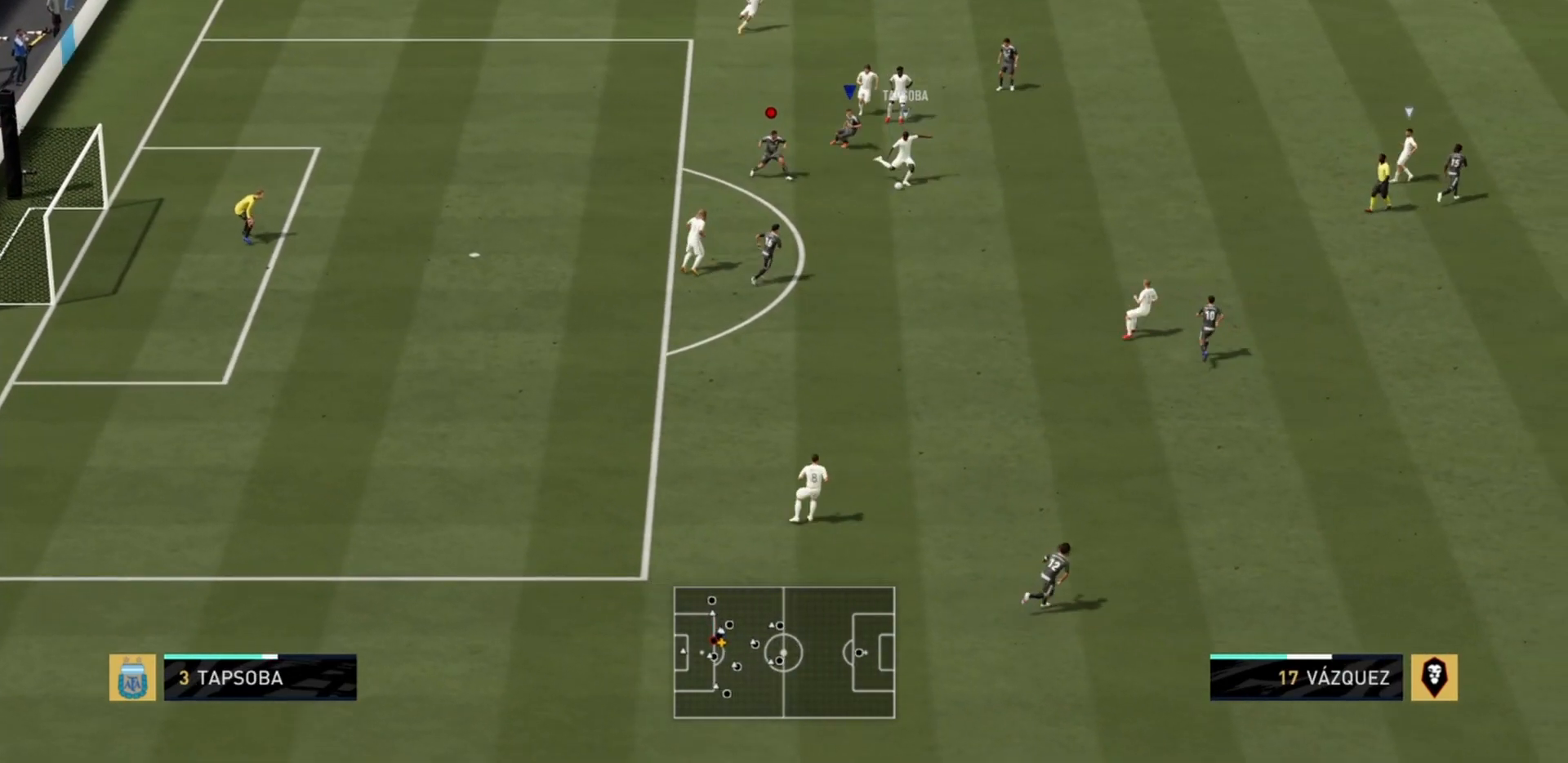
{"buttons": ["L2", "R2"], "left_stick": "up-right", "right_stick": "center", "events": [[200, "right_stick", "down-right"], [233, "left_stick", "up-right"], [300, "right_stick", "center"]]}
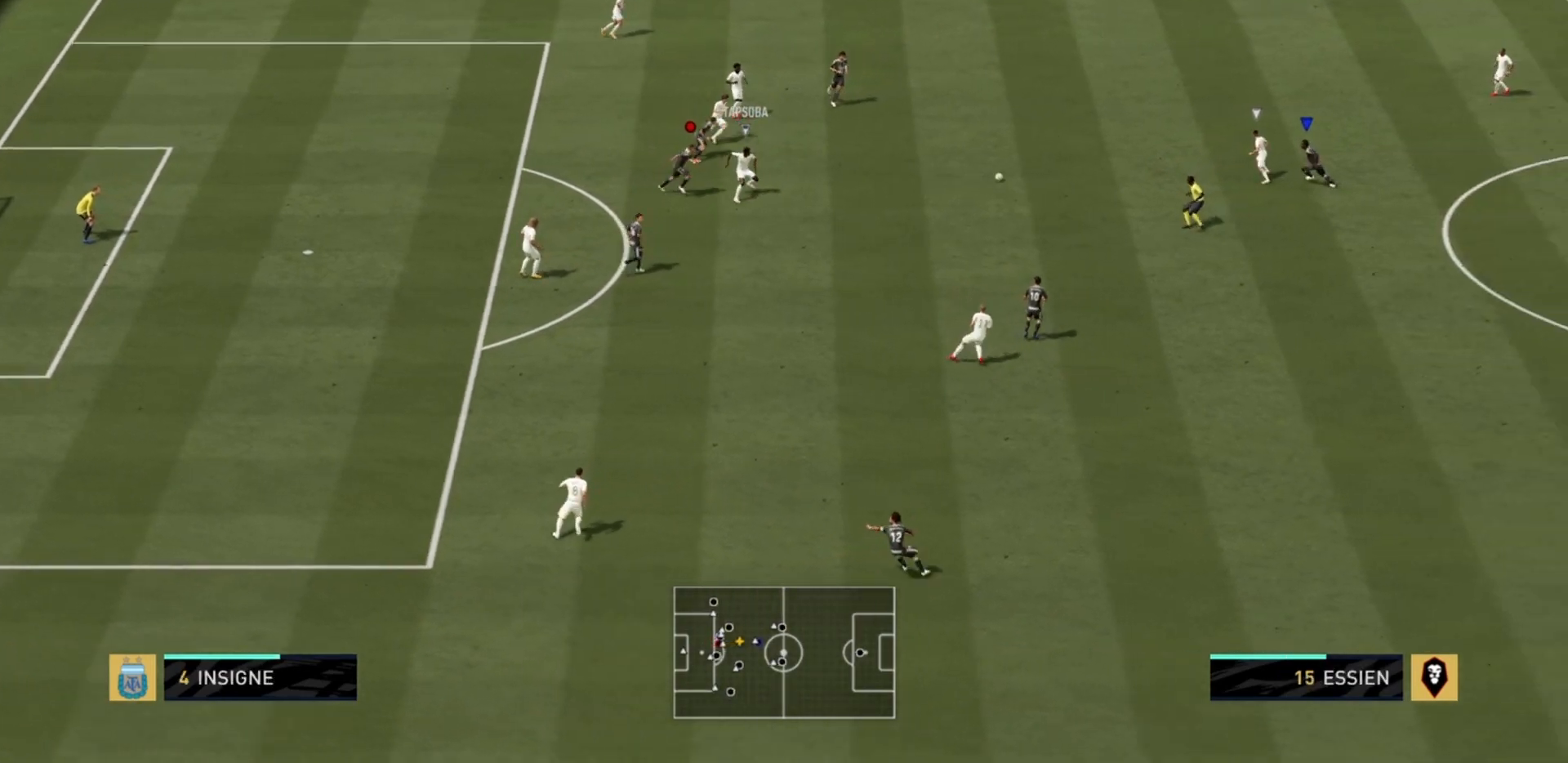
{"buttons": ["L2", "R2"], "left_stick": "up-left", "right_stick": "center", "events": [[134, "left_stick", "center"], [200, "left_stick", "up-left"]]}
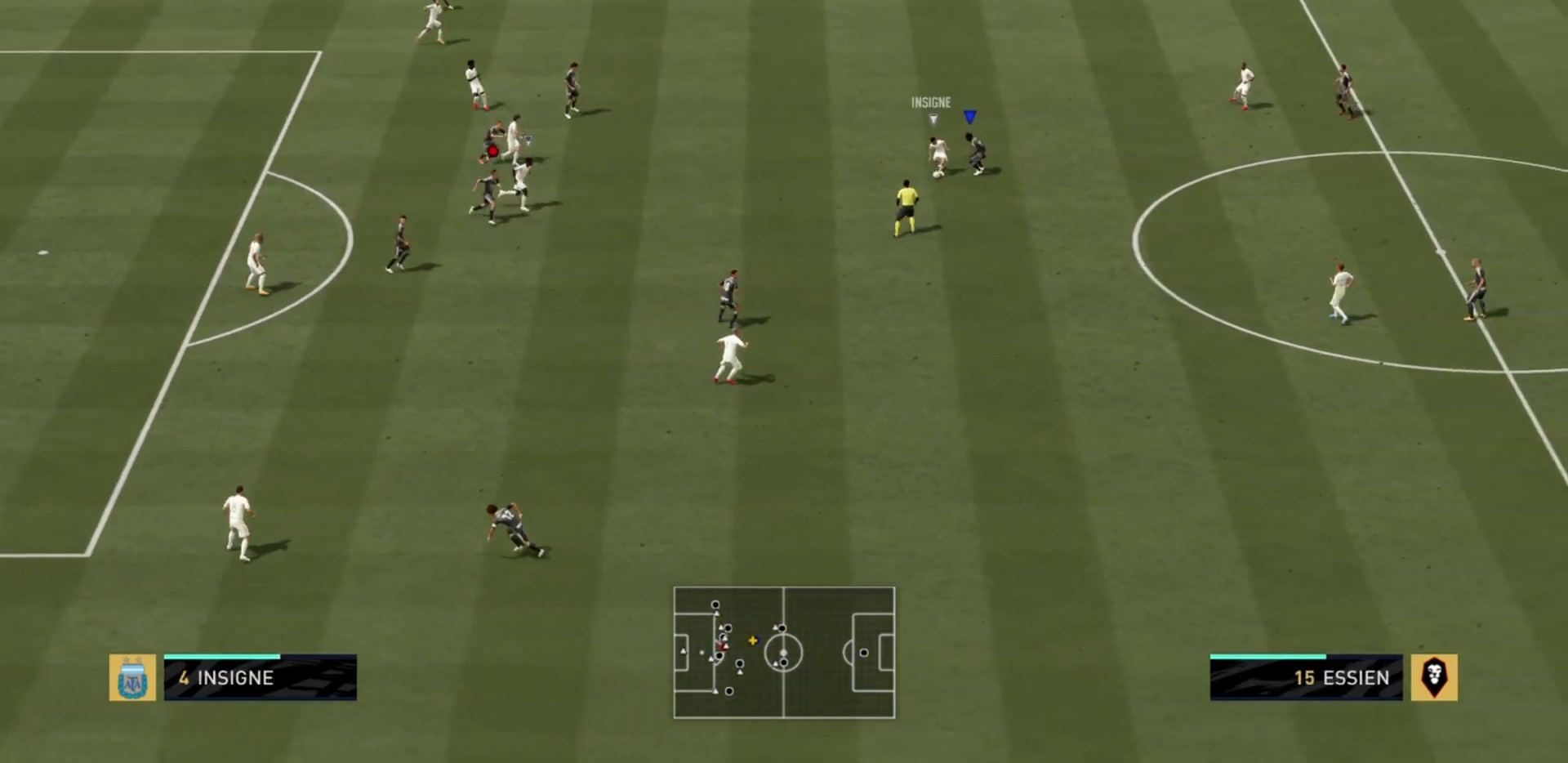
{"buttons": ["L2", "R2"], "left_stick": "down-left", "right_stick": "center", "events": [[66, "left_stick", "up"], [233, "left_stick", "up-left"], [367, "left_stick", "down-left"]]}
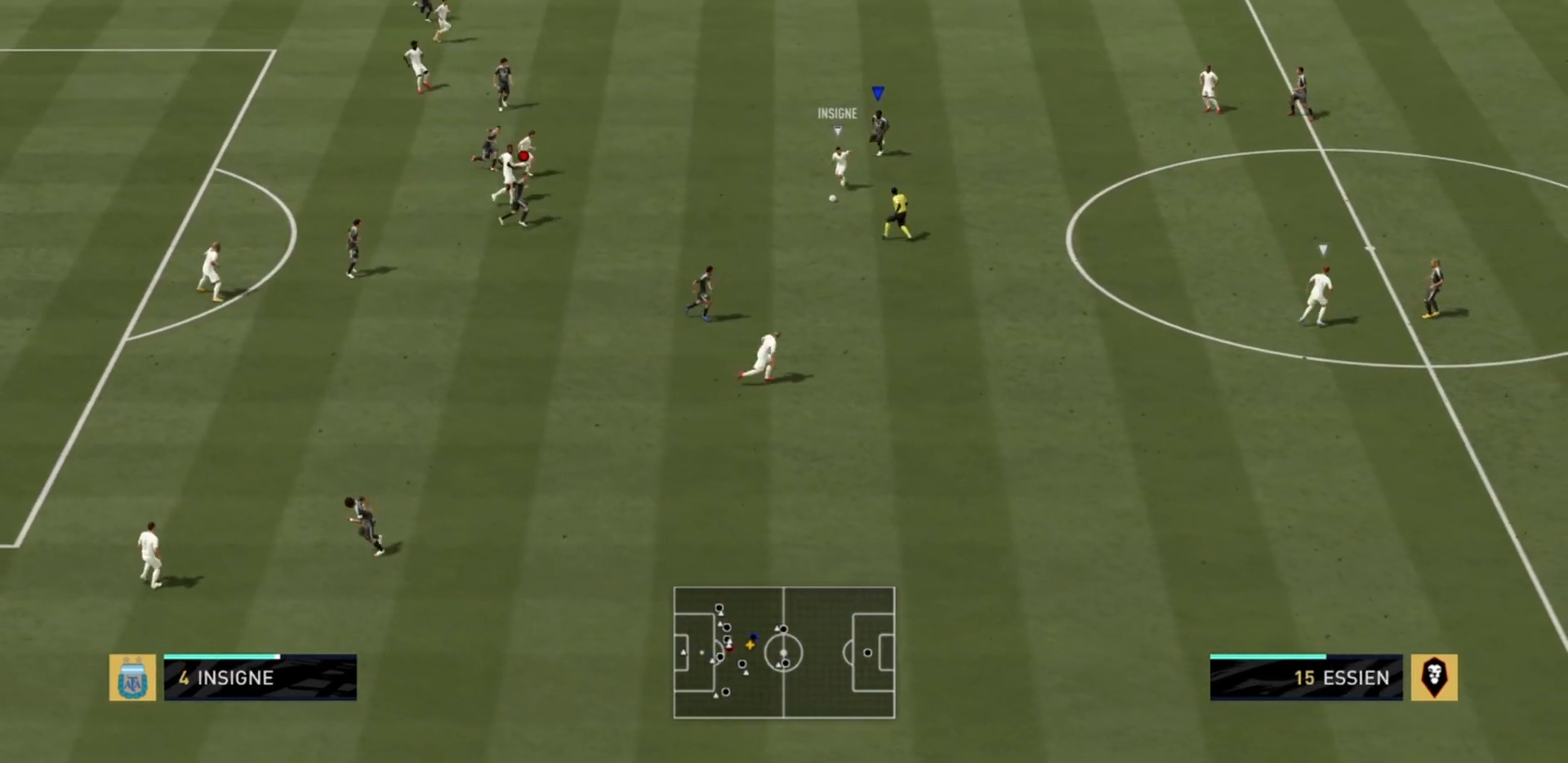
{"buttons": ["L2", "R2"], "left_stick": "down-right", "right_stick": "center", "events": [[100, "left_stick", "down"], [134, "right_stick", "down-right"], [200, "left_stick", "down-right"], [300, "right_stick", "center"]]}
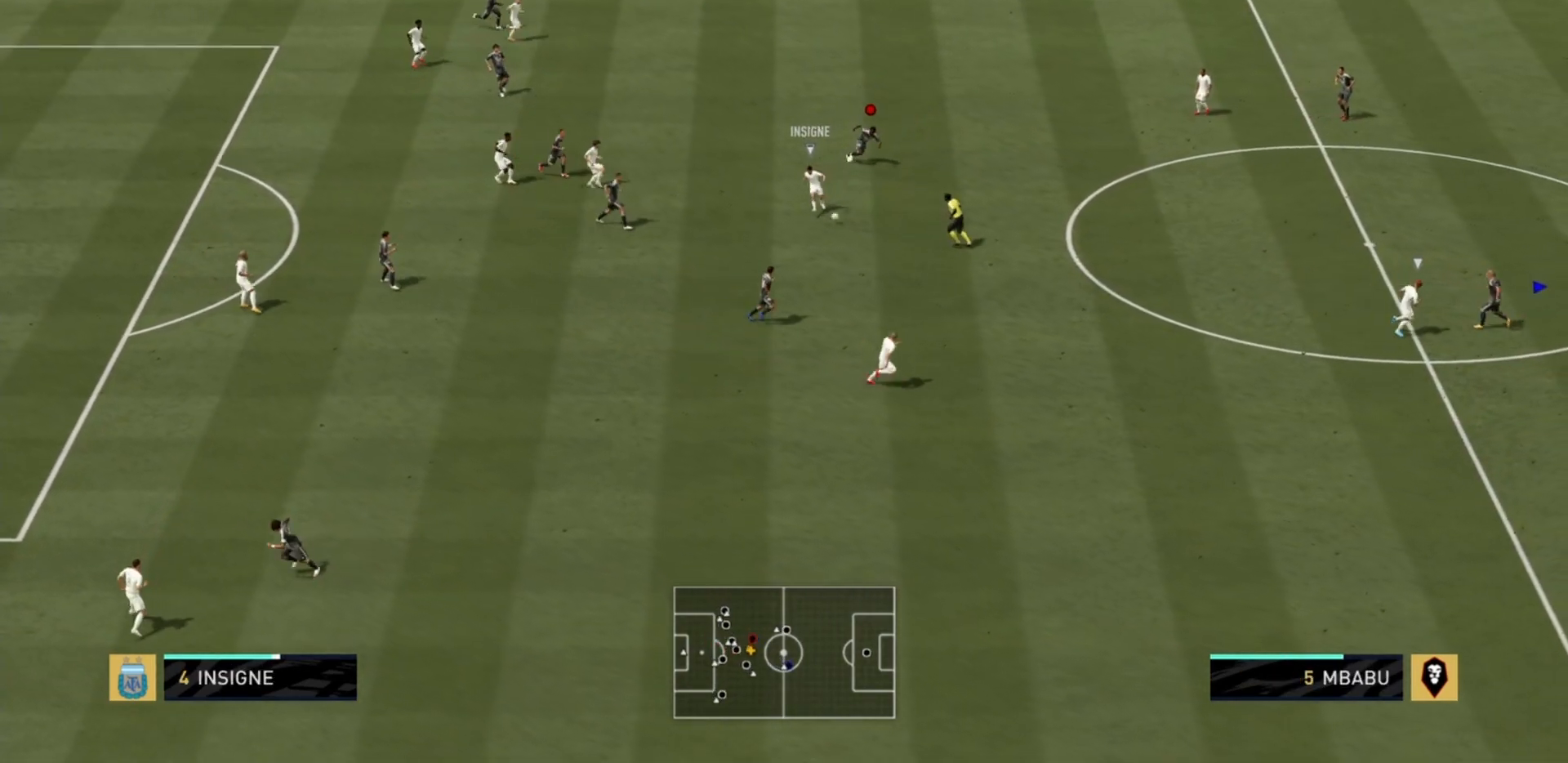
{"buttons": ["L2", "R2"], "left_stick": "down-right", "right_stick": "center", "events": [[100, "left_stick", "right"], [433, "left_stick", "down-right"]]}
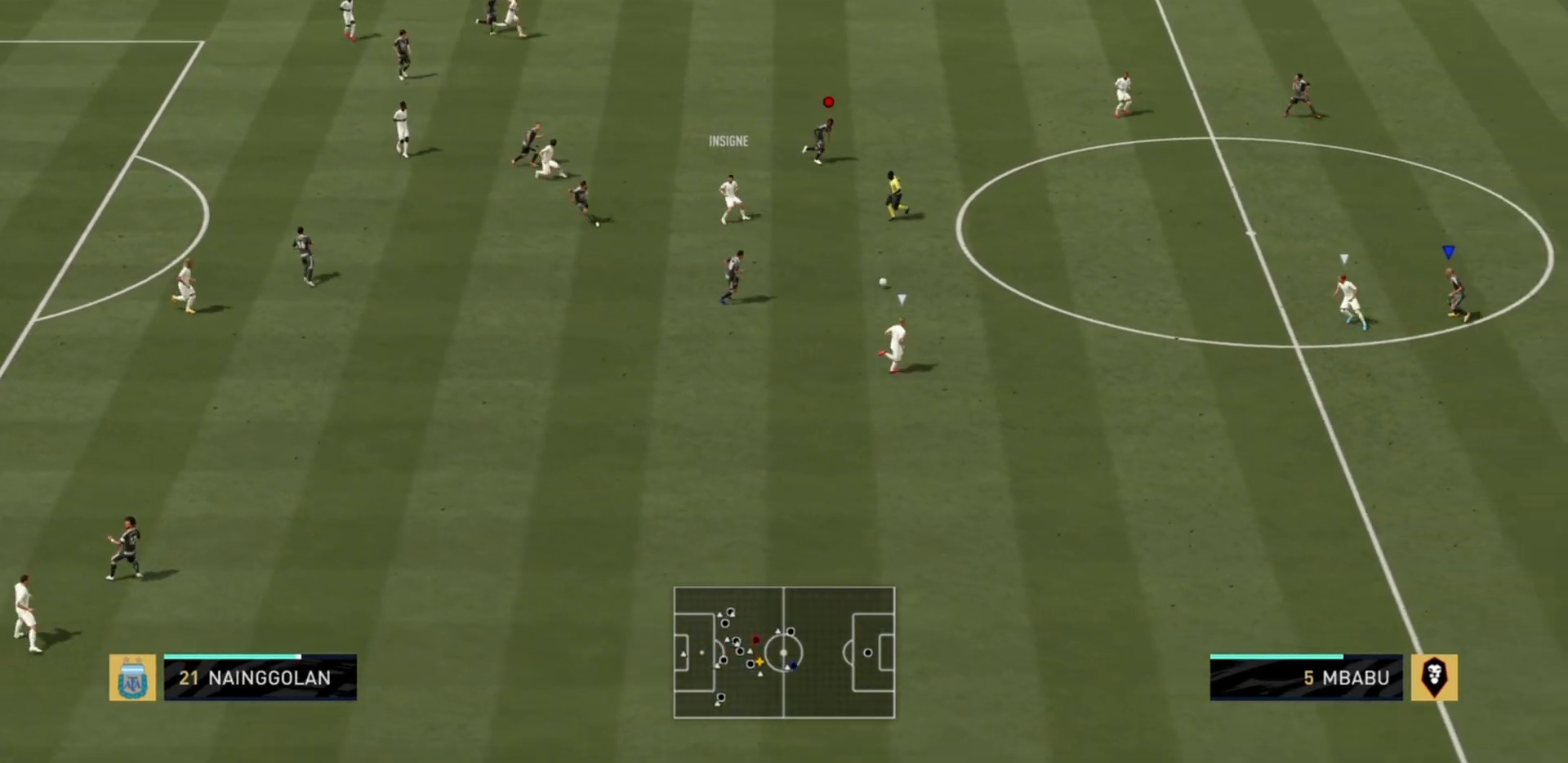
{"buttons": ["L2", "R2"], "left_stick": "right", "right_stick": "center", "events": [[467, "left_stick", "right"]]}
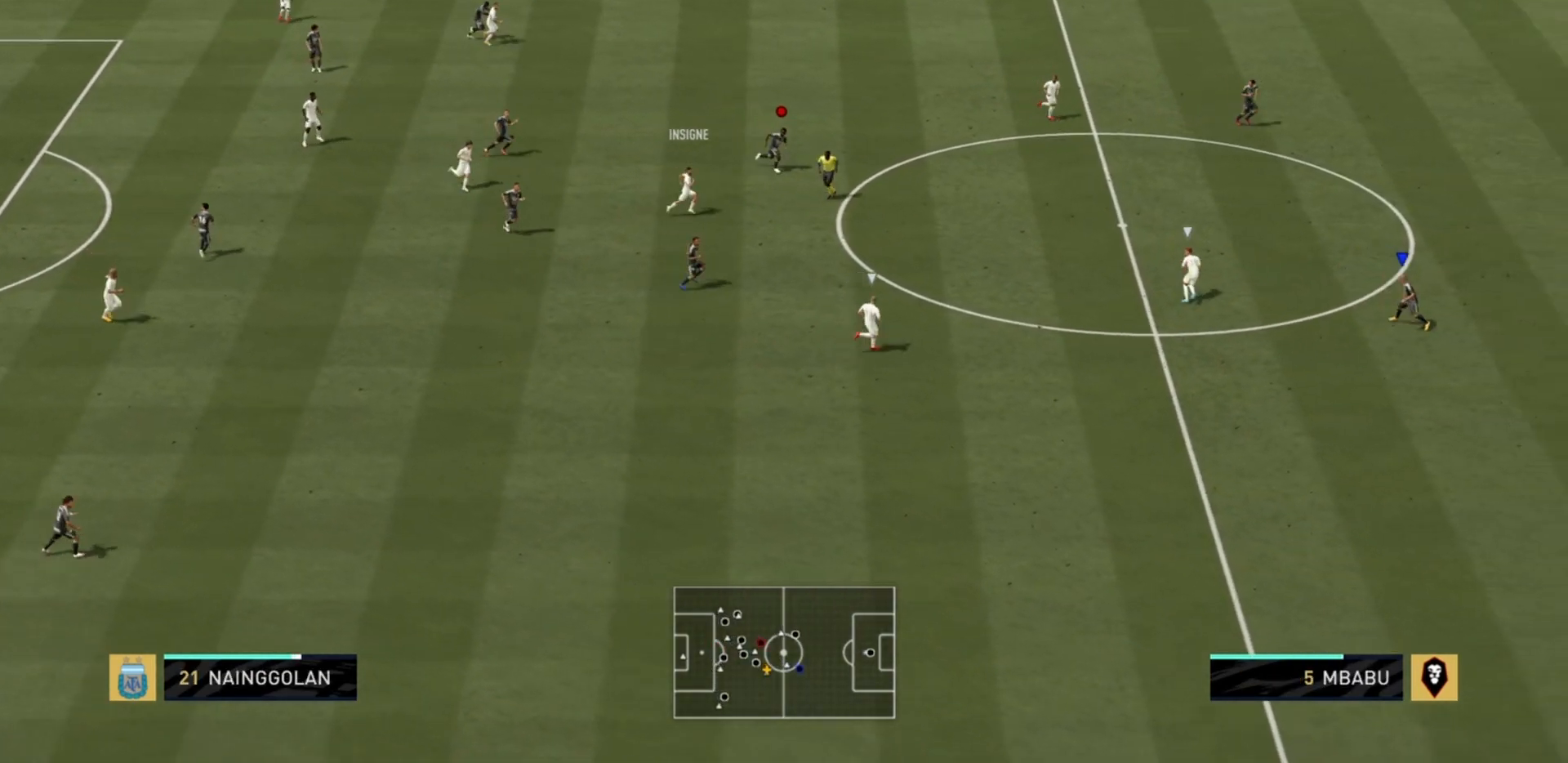
{"buttons": ["L2", "R2"], "left_stick": "up", "right_stick": "center", "events": [[34, "left_stick", "up-right"], [301, "left_stick", "up"]]}
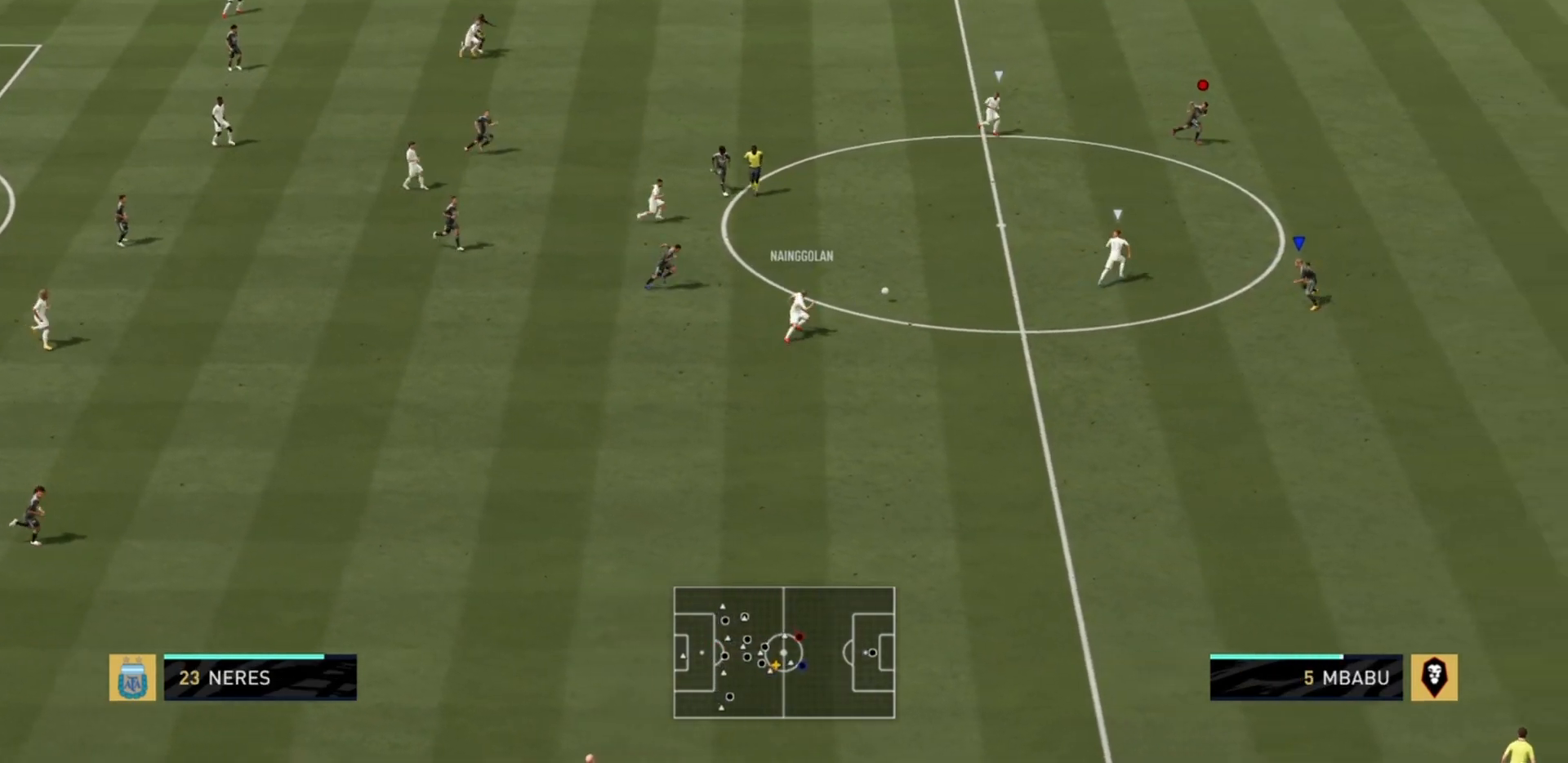
{"buttons": ["L2", "R2"], "left_stick": "up-left", "right_stick": "center", "events": [[267, "left_stick", "up-left"]]}
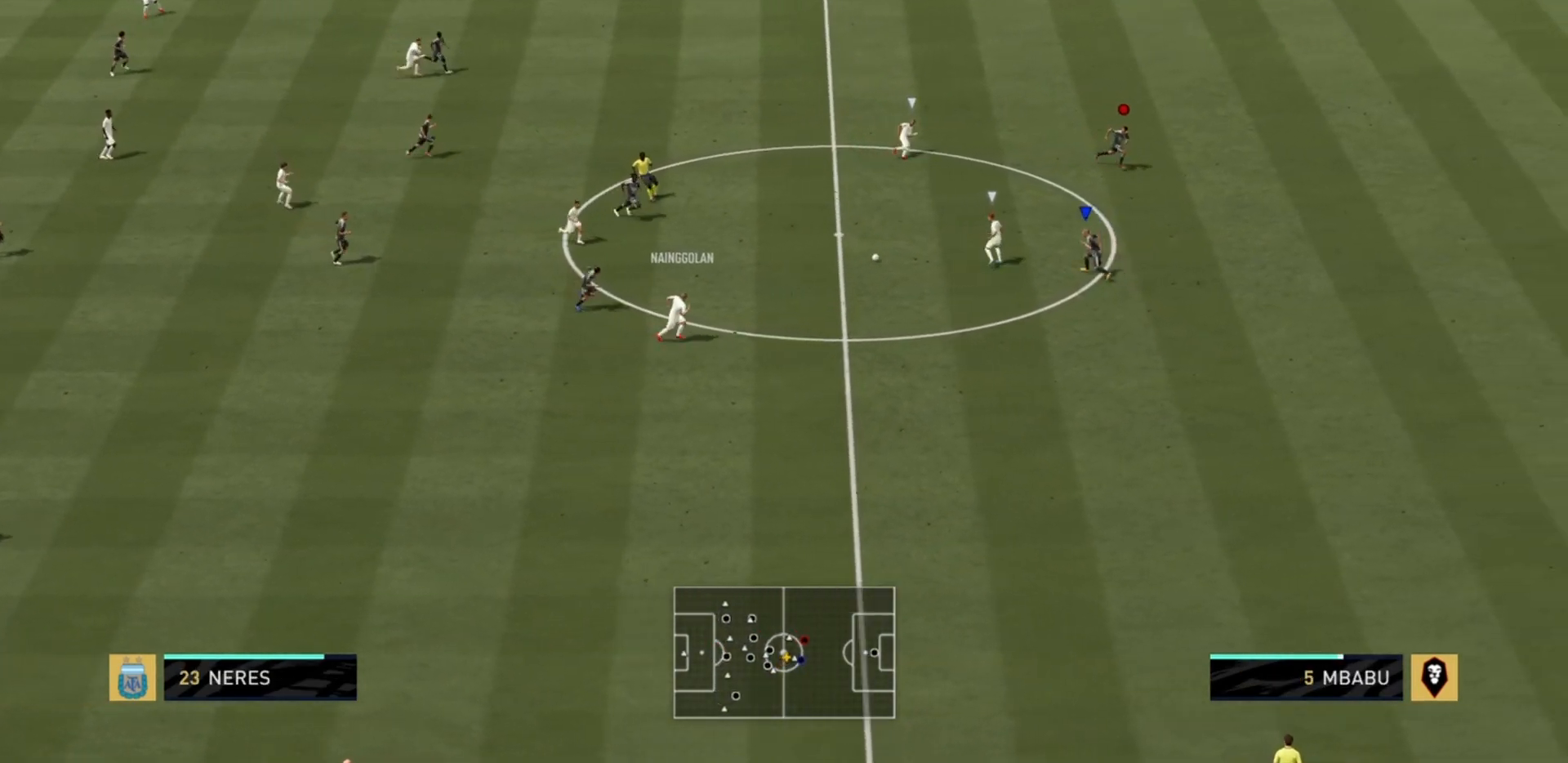
{"buttons": ["CIRCLE", "L2", "R2"], "left_stick": "up", "right_stick": "center", "events": [[234, "left_stick", "up"], [334, "CIRCLE", "down"]]}
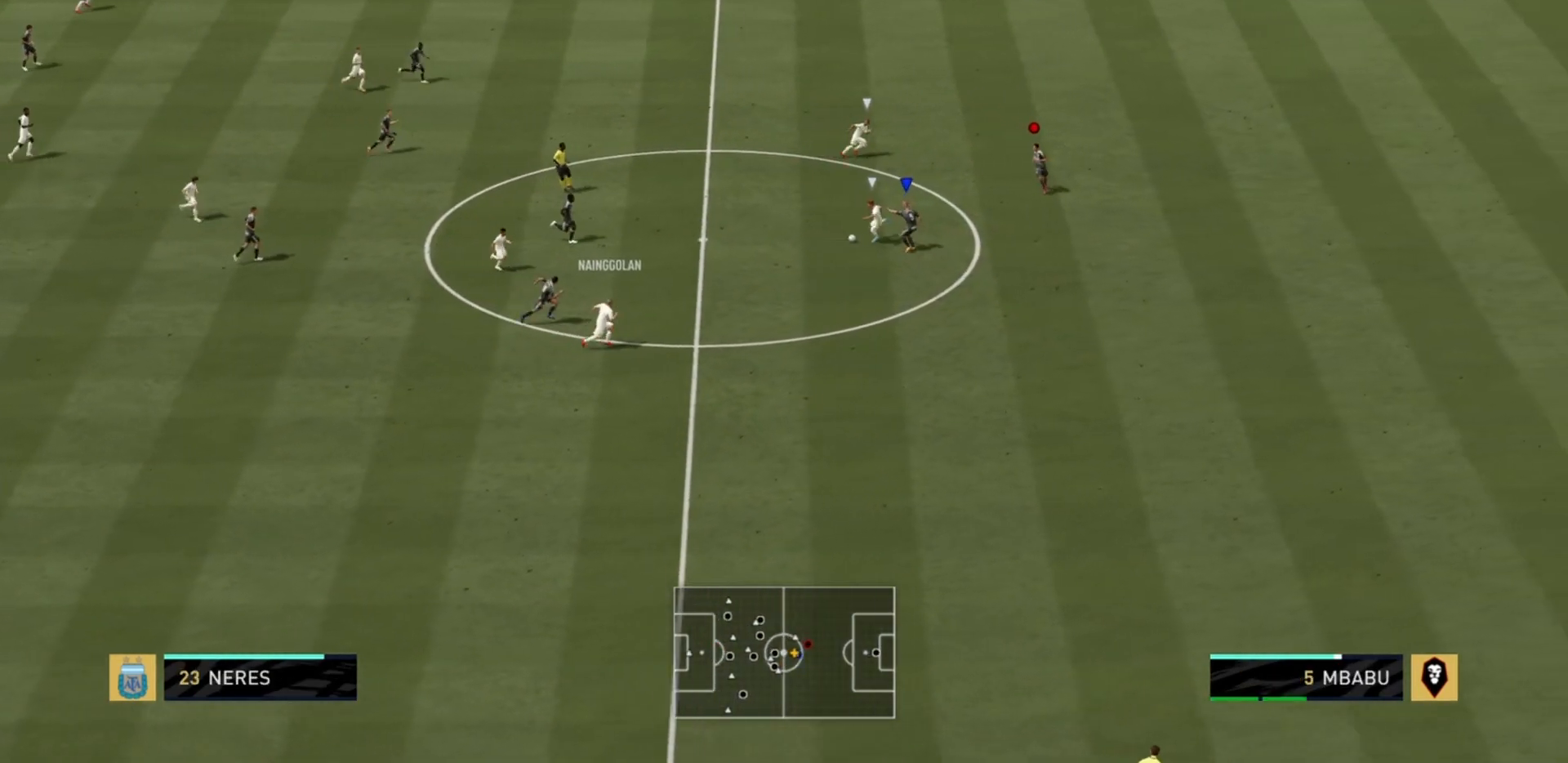
{"buttons": ["L2", "R2"], "left_stick": "right", "right_stick": "center", "events": [[133, "L2", "up"], [167, "CIRCLE", "up"], [400, "L2", "down"], [467, "left_stick", "right"]]}
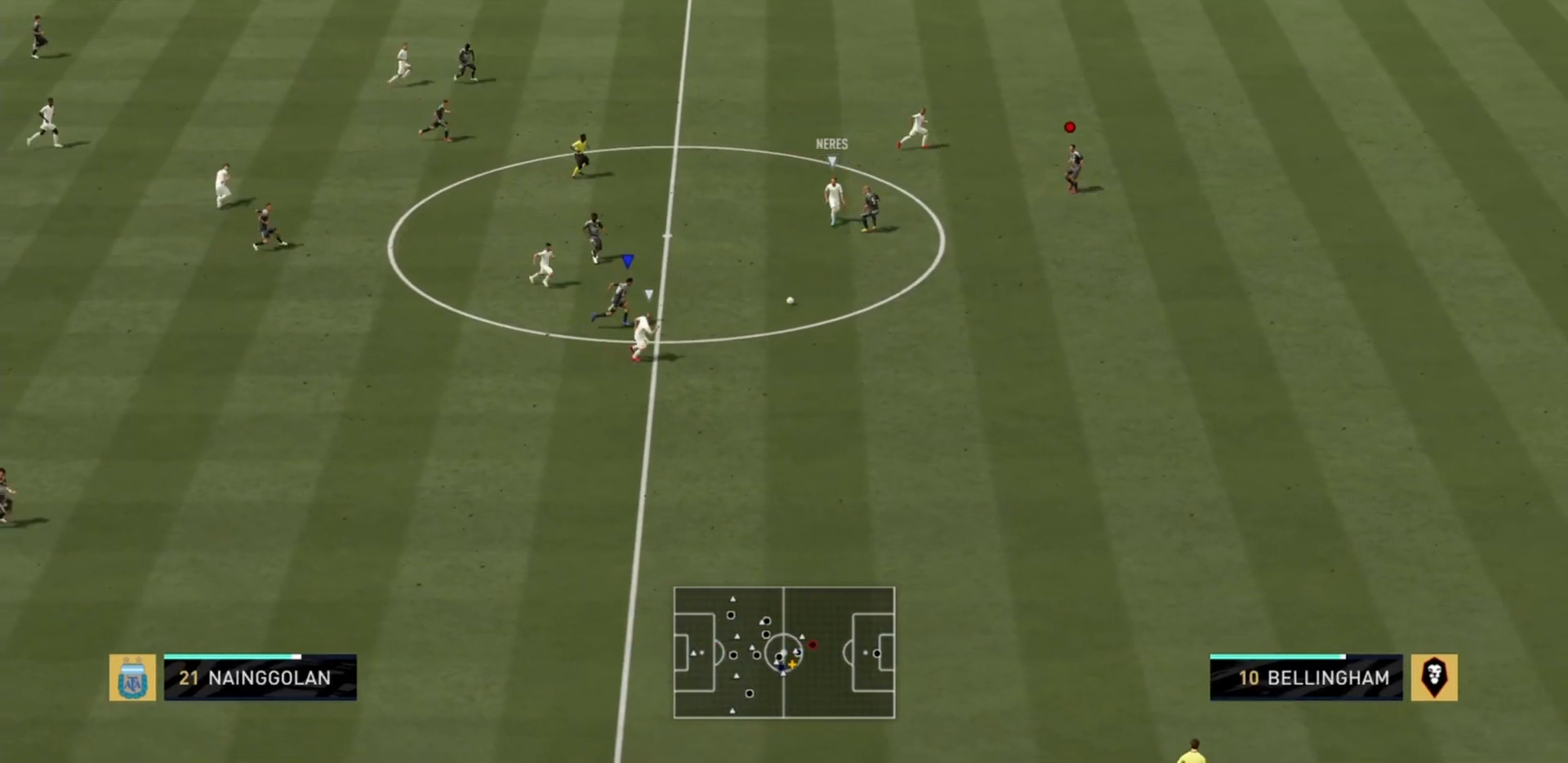
{"buttons": ["R2"], "left_stick": "right", "right_stick": "center", "events": [[401, "L2", "up"]]}
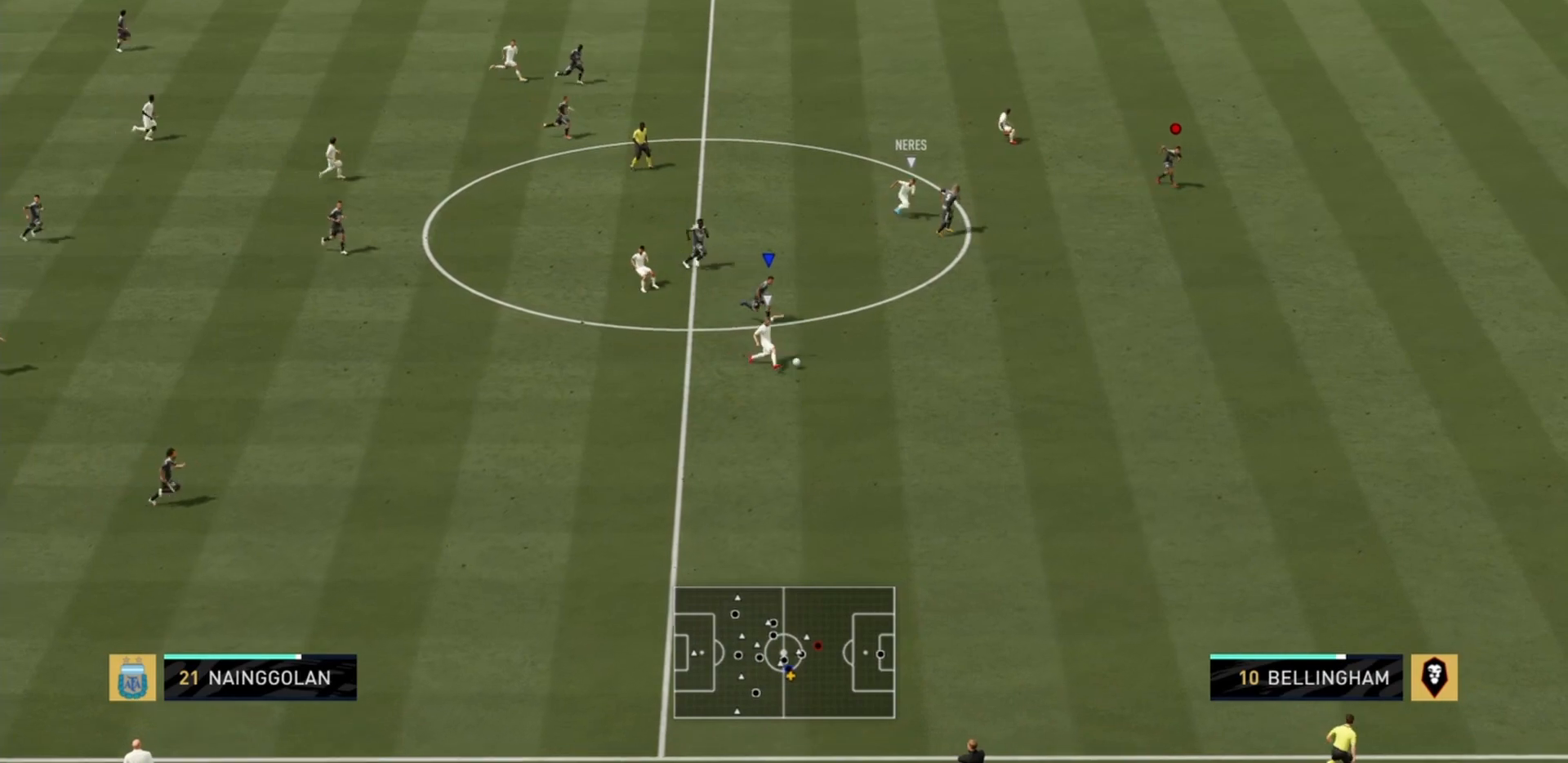
{"buttons": ["R2"], "left_stick": "right", "right_stick": "center", "events": []}
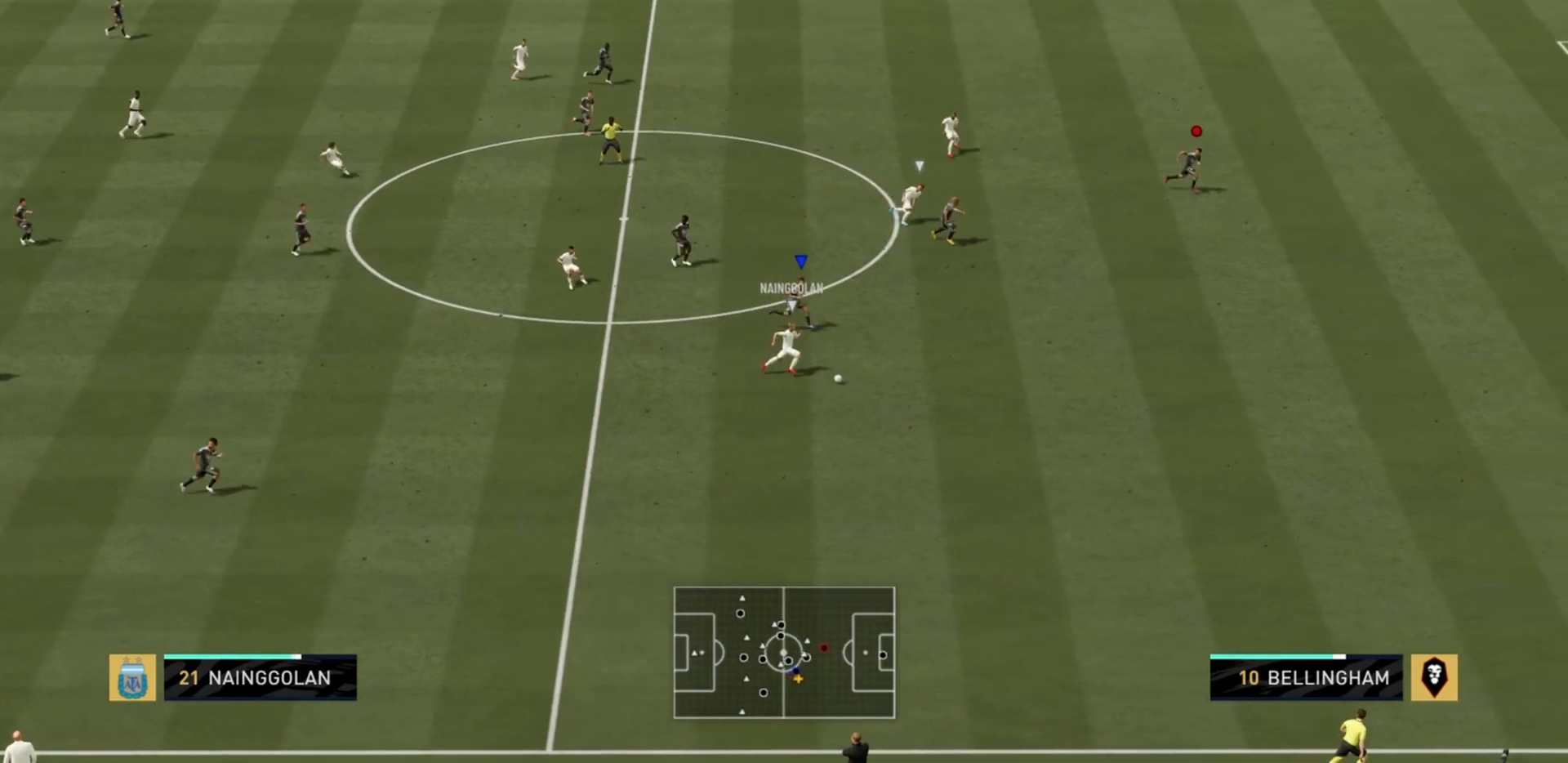
{"buttons": ["R2"], "left_stick": "right", "right_stick": "center", "events": []}
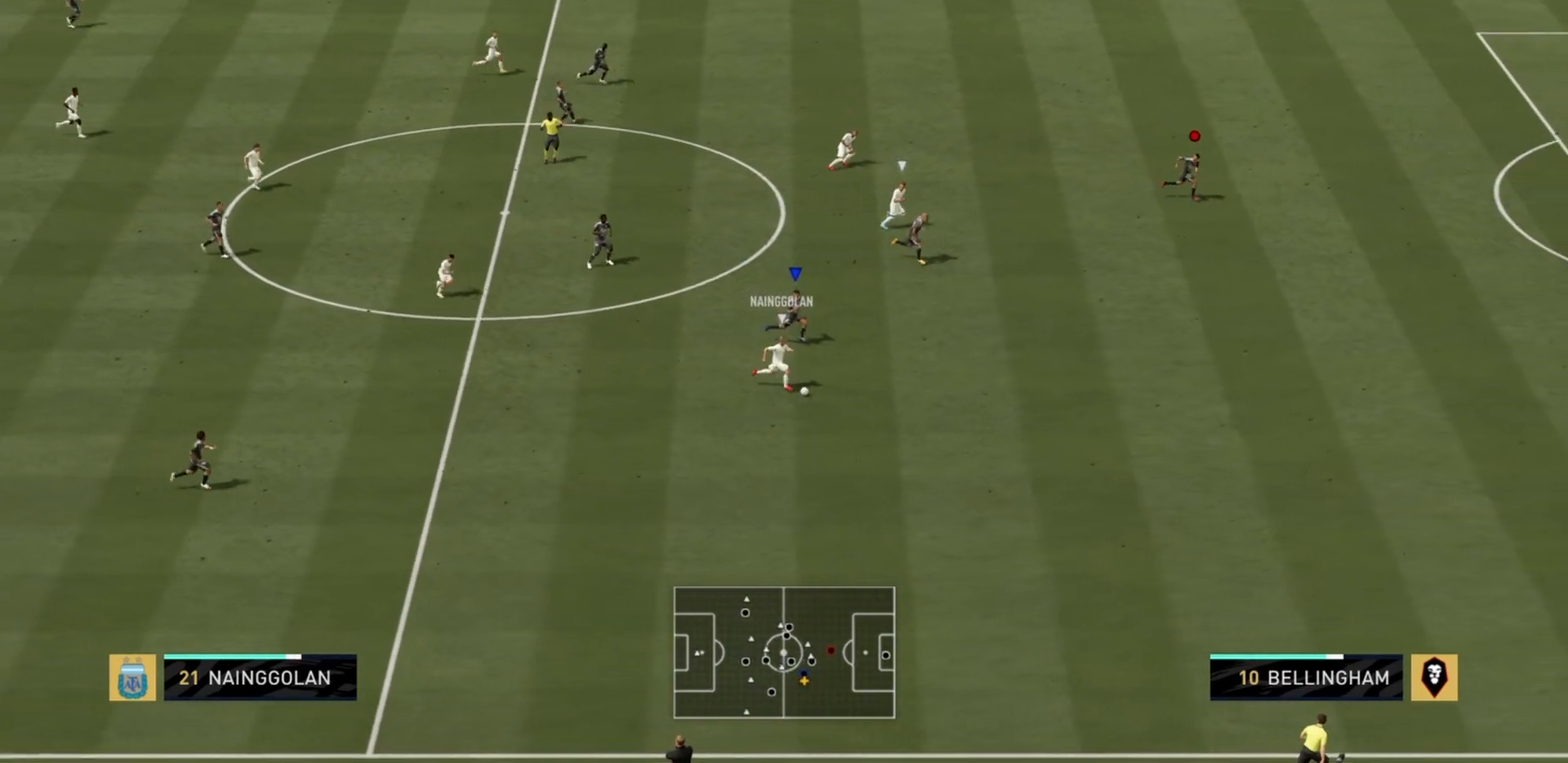
{"buttons": ["R2"], "left_stick": "down-right", "right_stick": "center", "events": [[333, "left_stick", "down-right"]]}
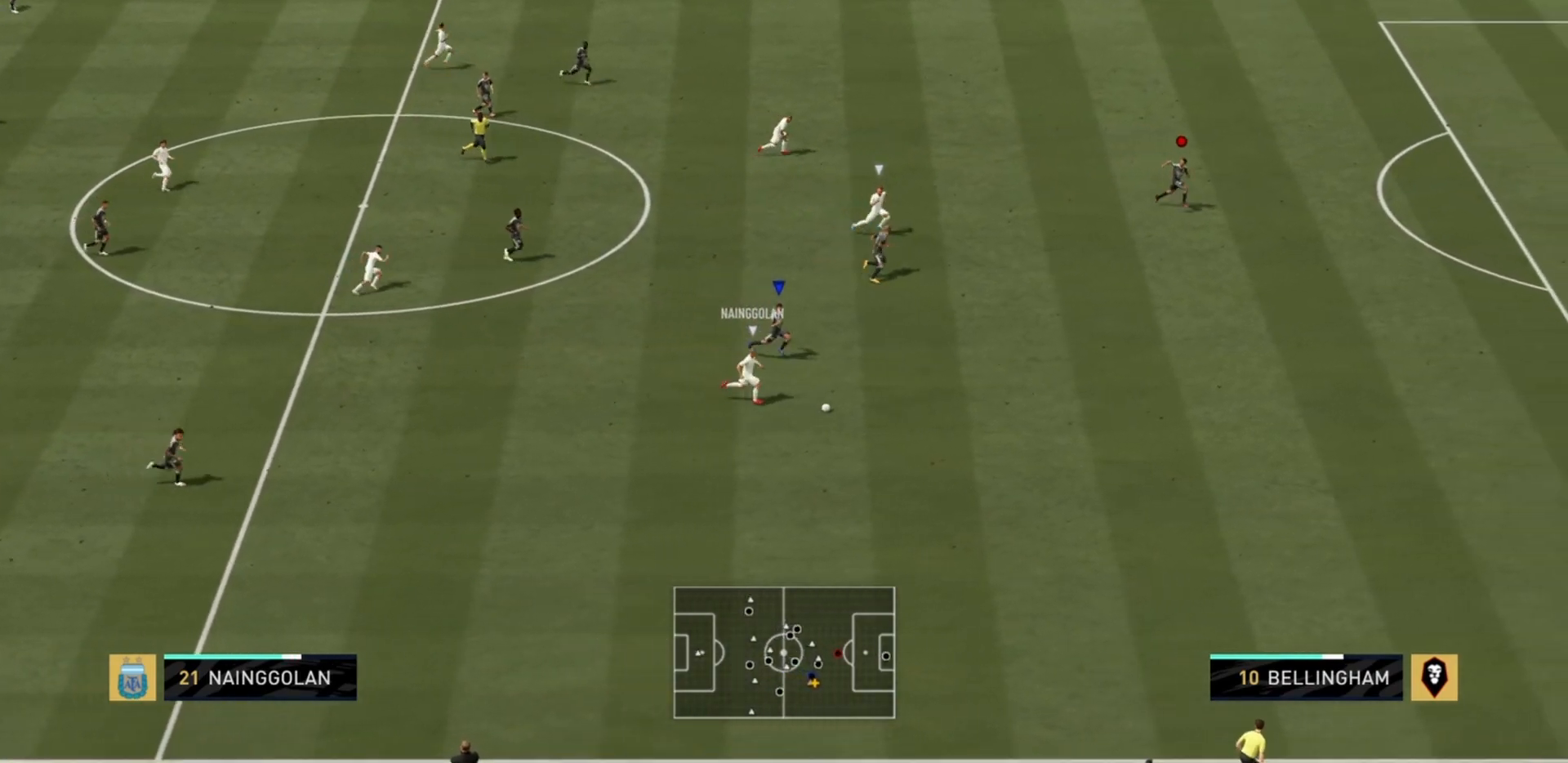
{"buttons": ["R2"], "left_stick": "down-right", "right_stick": "center", "events": []}
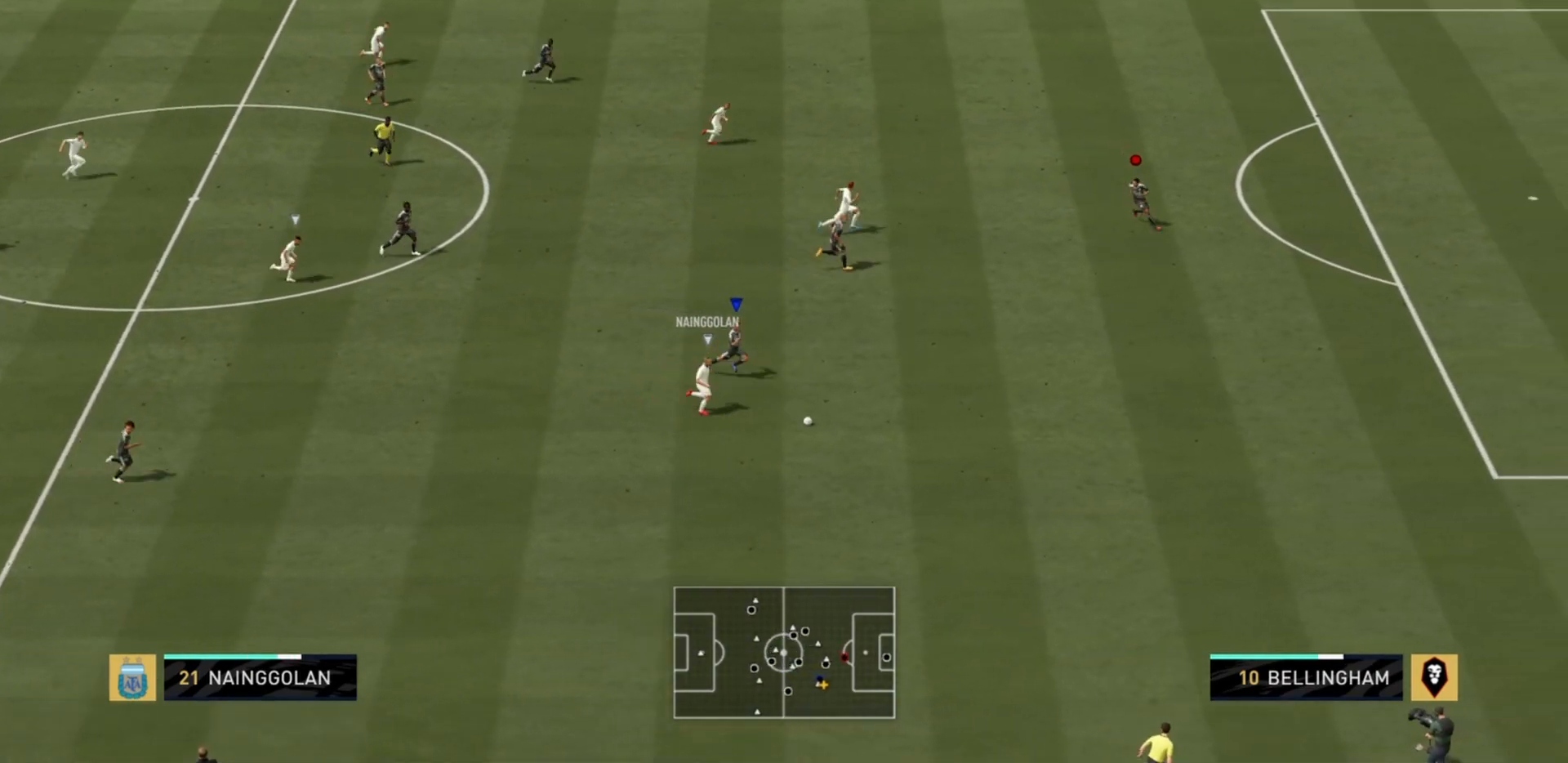
{"buttons": ["SQUARE", "R2"], "left_stick": "down-right", "right_stick": "center", "events": [[434, "SQUARE", "down"]]}
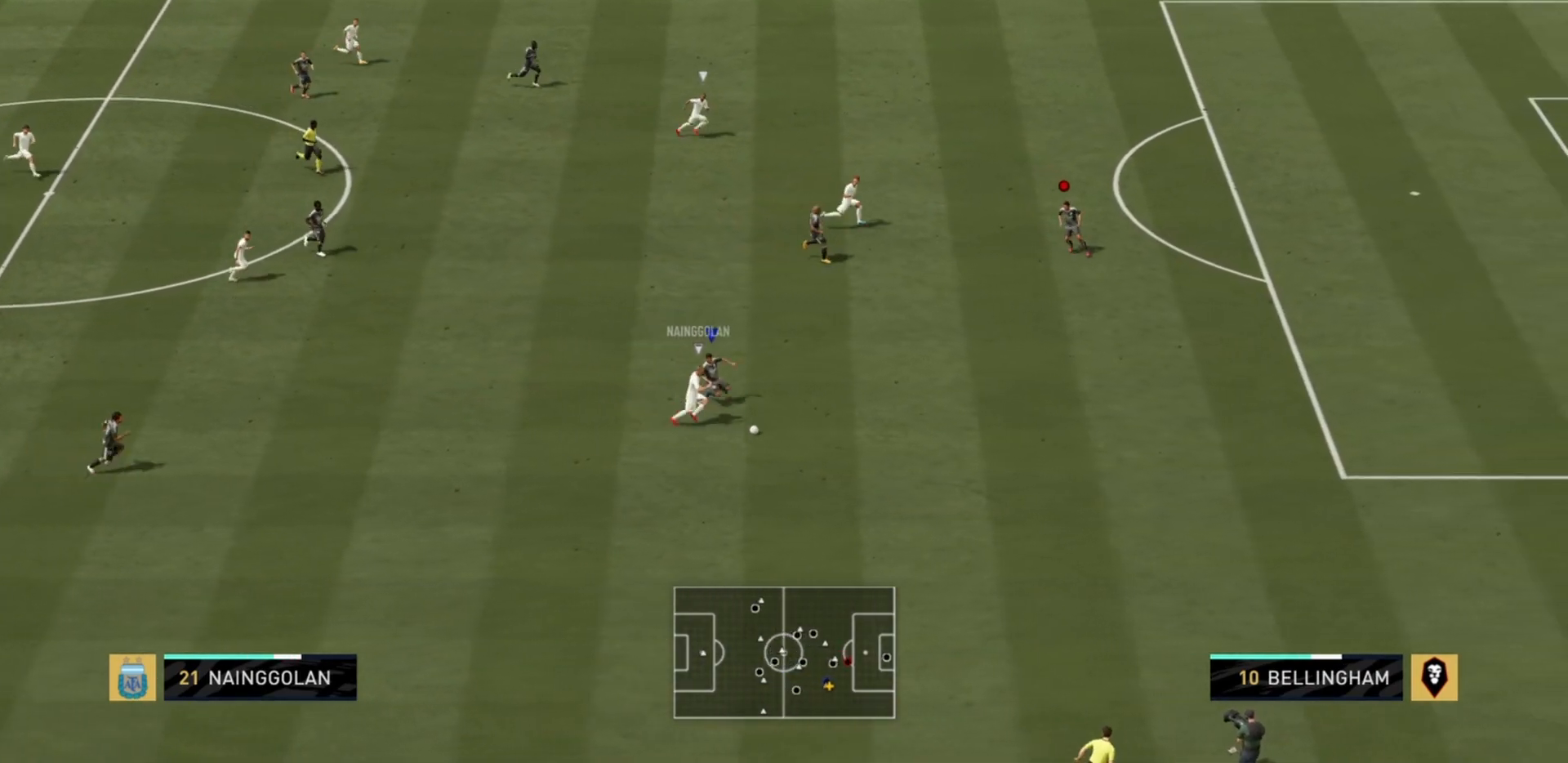
{"buttons": ["R2"], "left_stick": "down-right", "right_stick": "center", "events": [[267, "SQUARE", "up"]]}
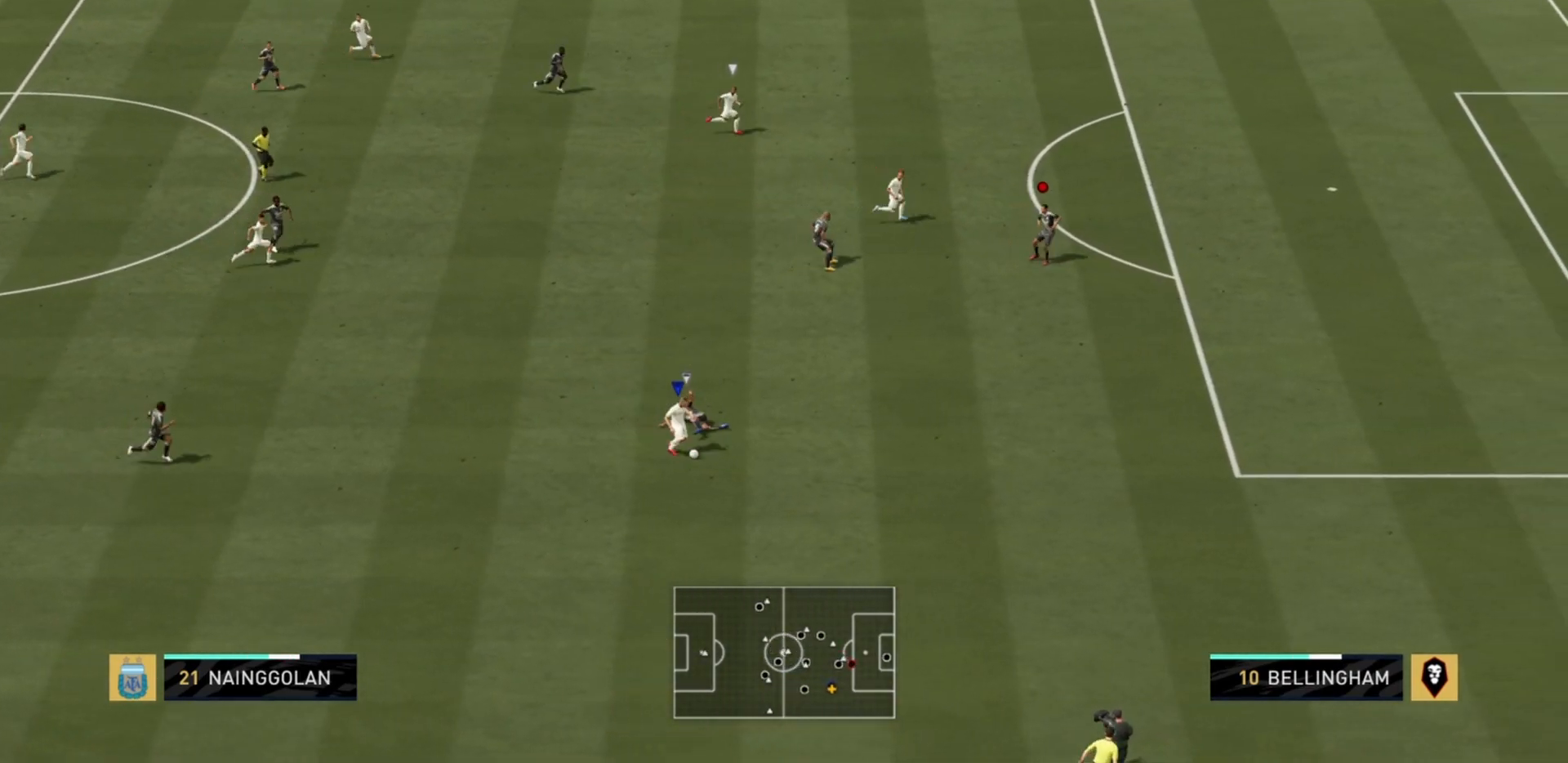
{"buttons": ["R2"], "left_stick": "down-right", "right_stick": "center", "events": []}
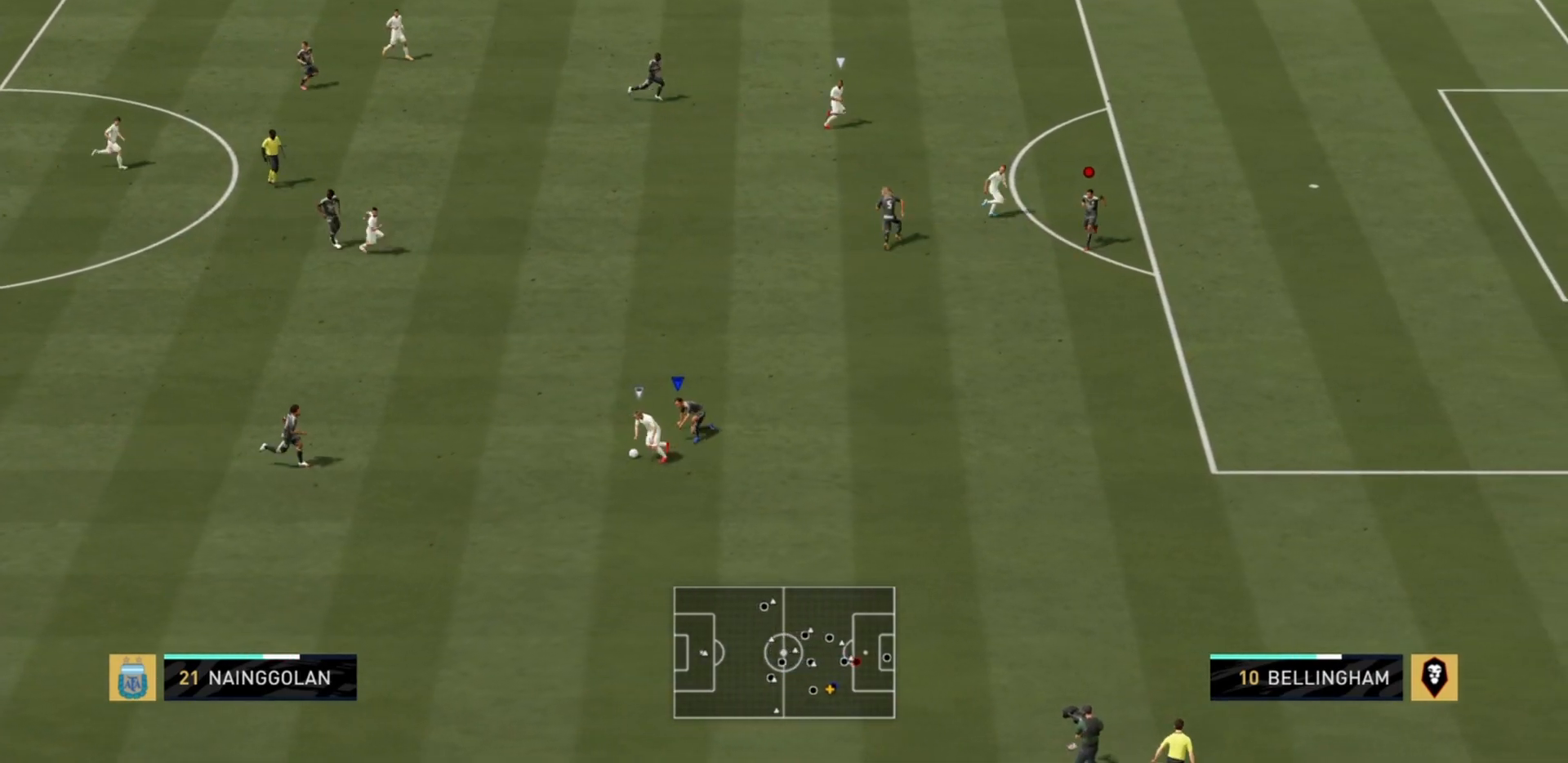
{"buttons": ["L2", "R2"], "left_stick": "up", "right_stick": "center", "events": [[100, "L2", "down"], [100, "left_stick", "up"]]}
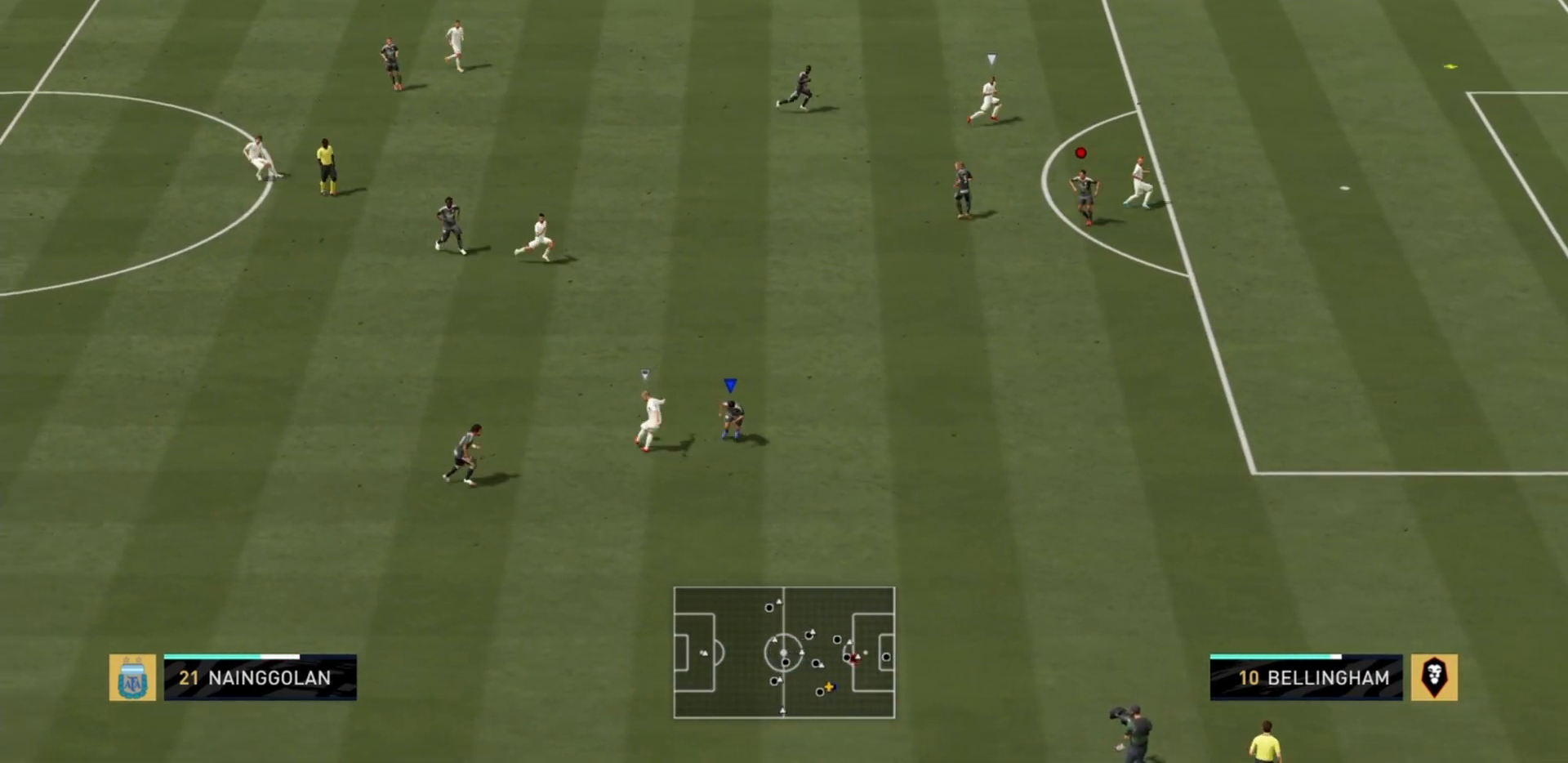
{"buttons": ["L2", "R2"], "left_stick": "down", "right_stick": "center", "events": [[233, "right_stick", "up-right"], [300, "left_stick", "down-left"], [367, "right_stick", "center"], [434, "left_stick", "down"]]}
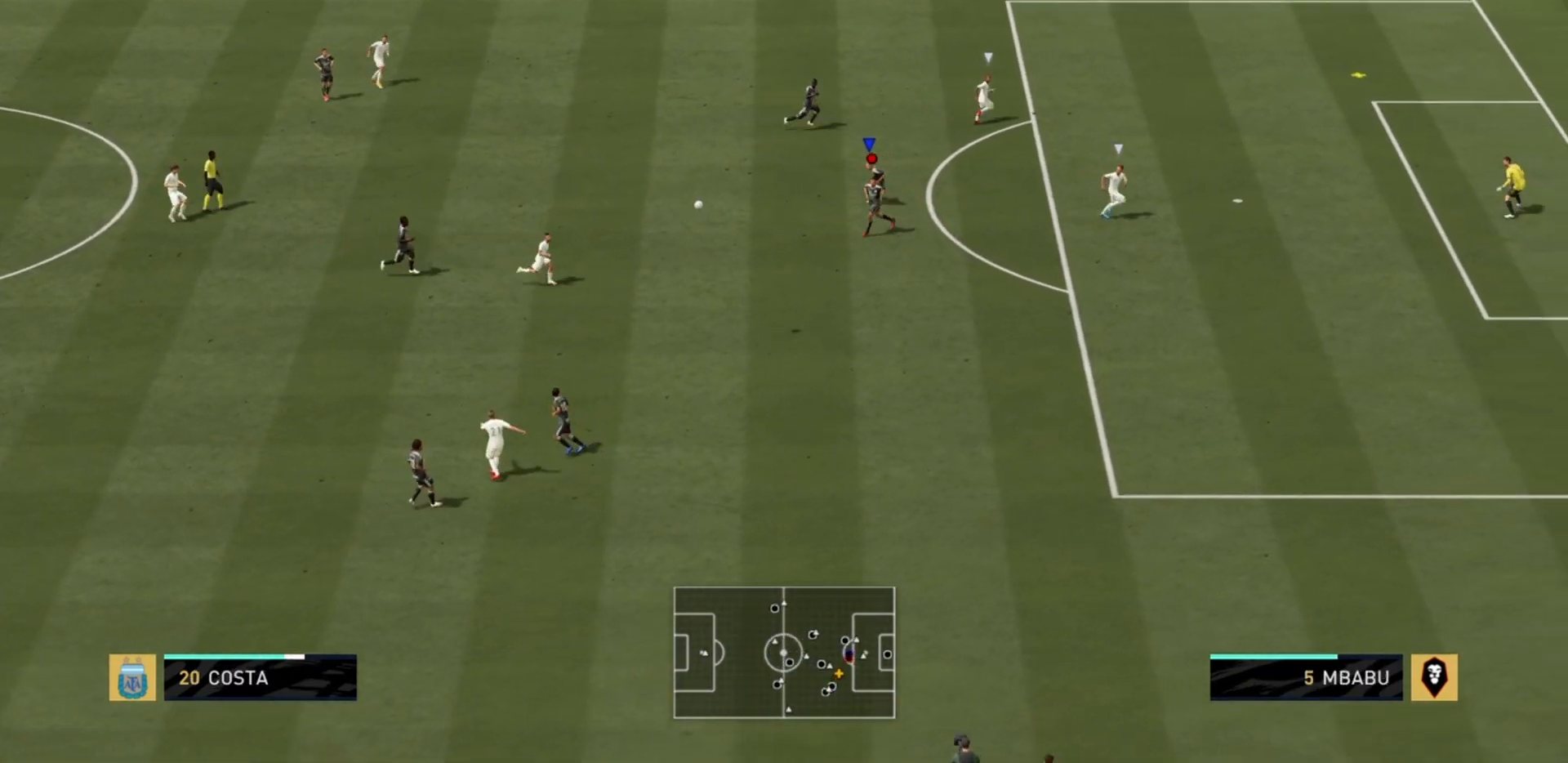
{"buttons": ["R2"], "left_stick": "up-right", "right_stick": "center", "events": [[100, "left_stick", "down-left"], [200, "left_stick", "left"], [334, "left_stick", "up-right"], [501, "L2", "up"]]}
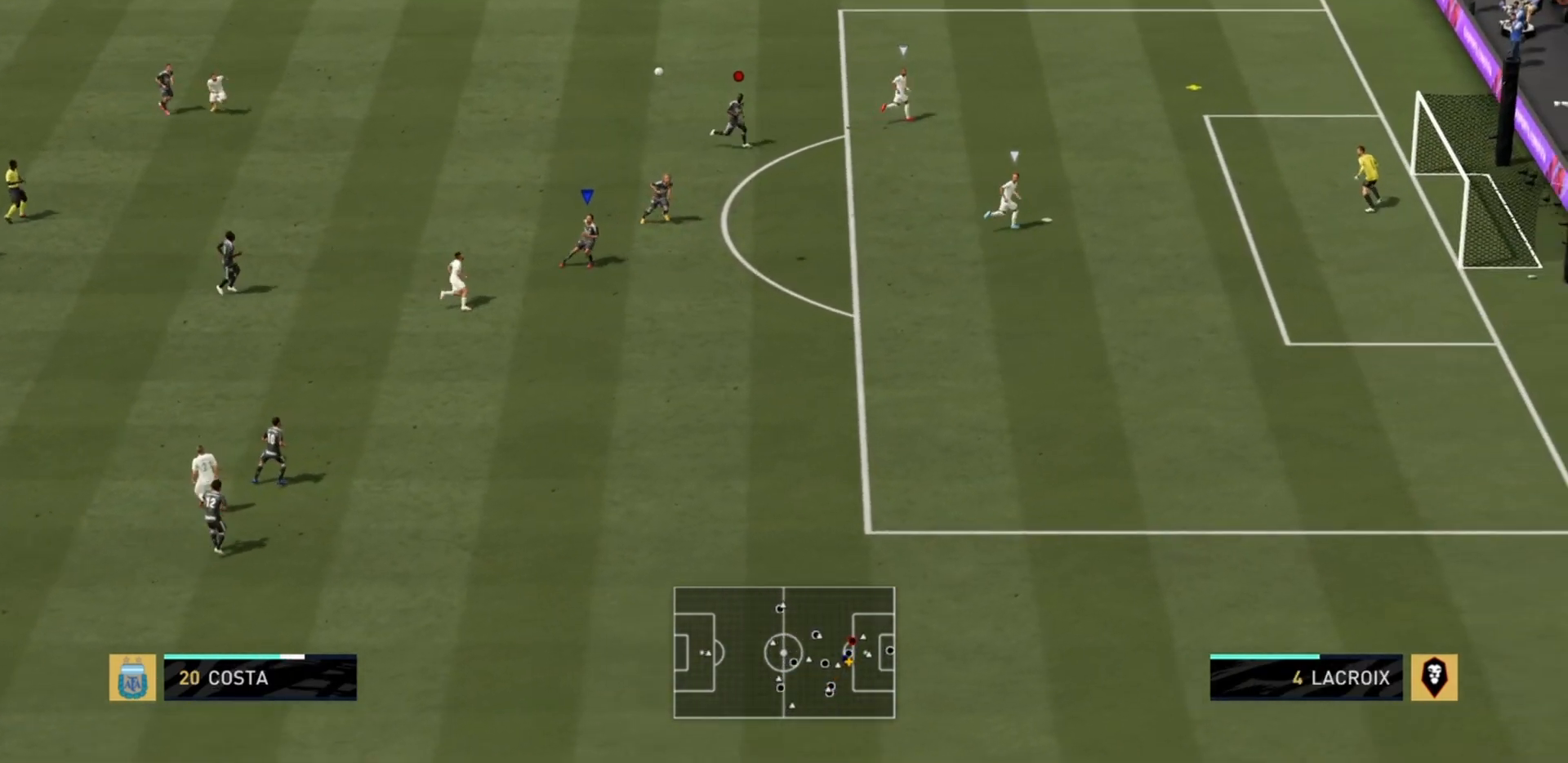
{"buttons": ["R2"], "left_stick": "up-right", "right_stick": "center", "events": []}
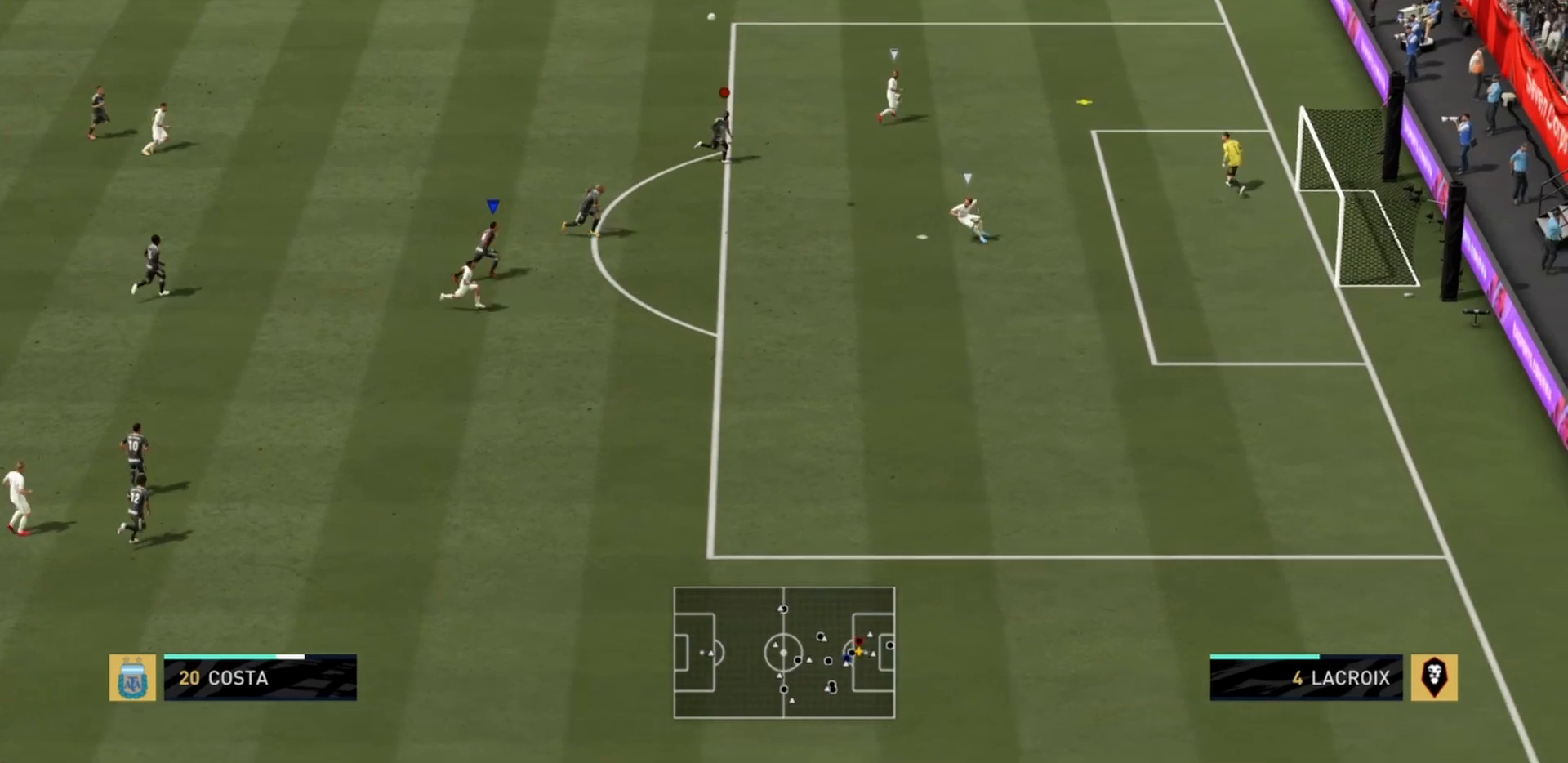
{"buttons": ["R2"], "left_stick": "right", "right_stick": "center", "events": [[267, "left_stick", "right"], [334, "right_stick", "right"], [467, "right_stick", "center"]]}
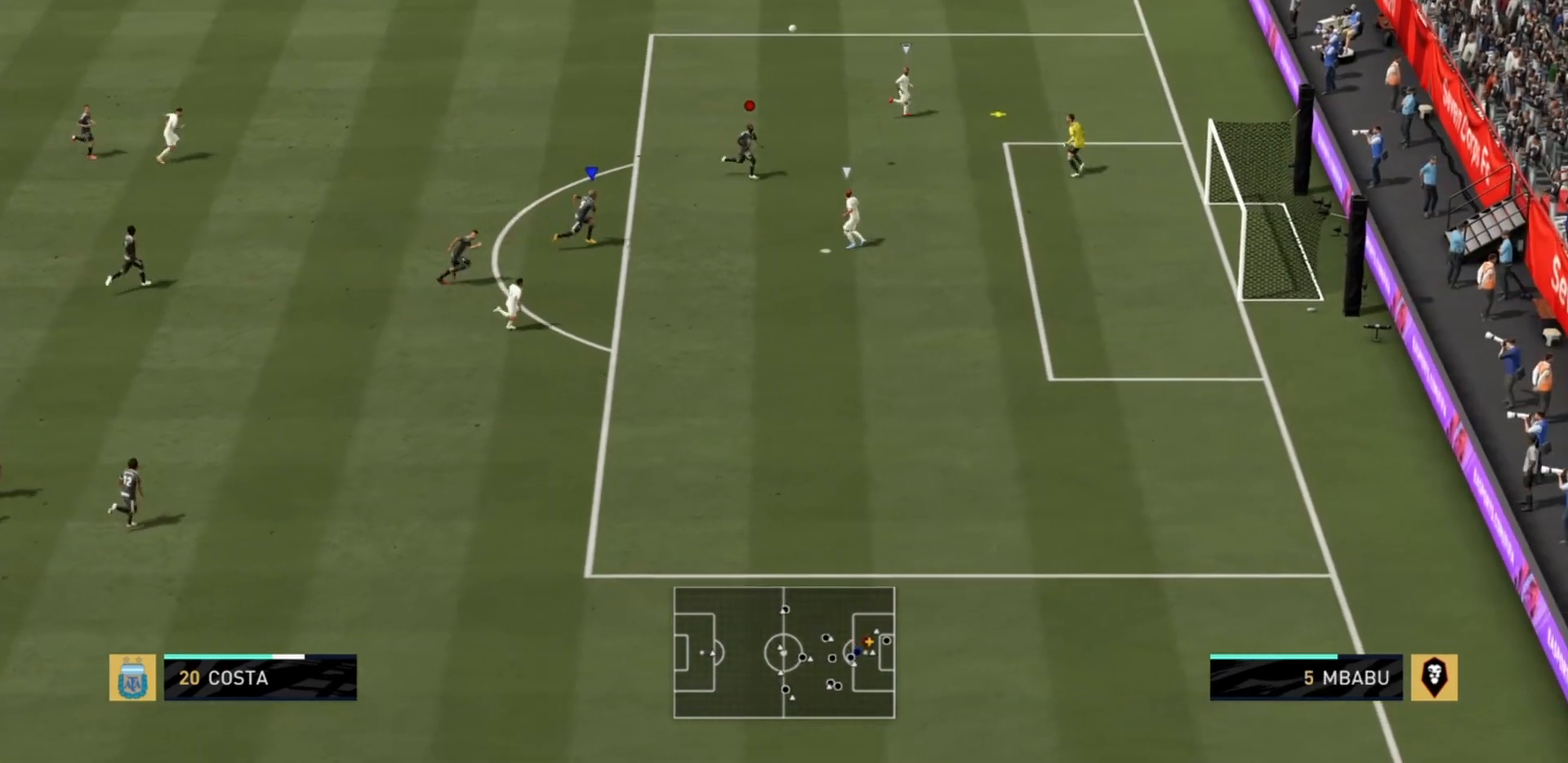
{"buttons": ["R2"], "left_stick": "right", "right_stick": "center", "events": []}
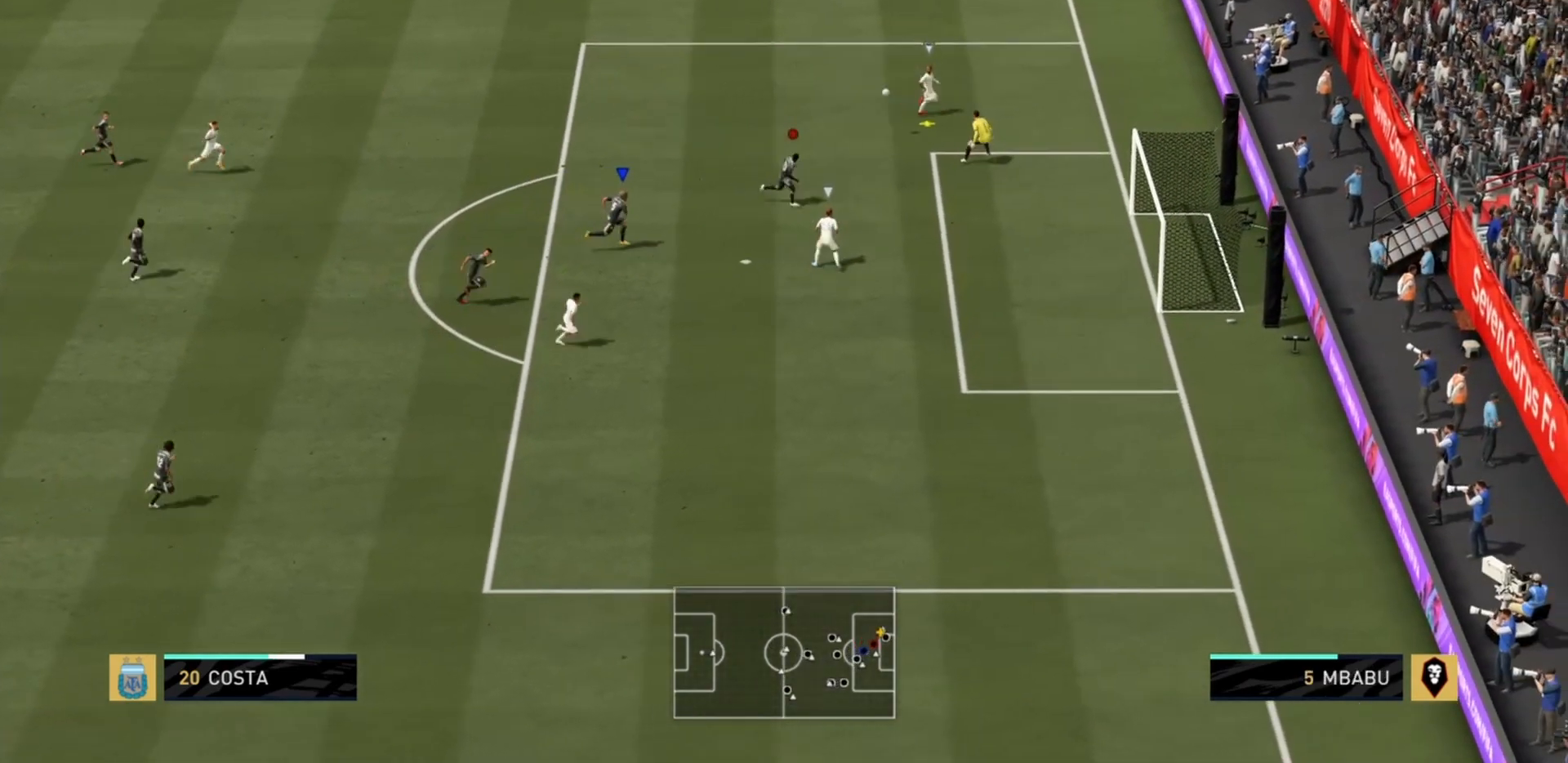
{"buttons": ["L2", "R2"], "left_stick": "right", "right_stick": "center", "events": [[434, "L2", "down"]]}
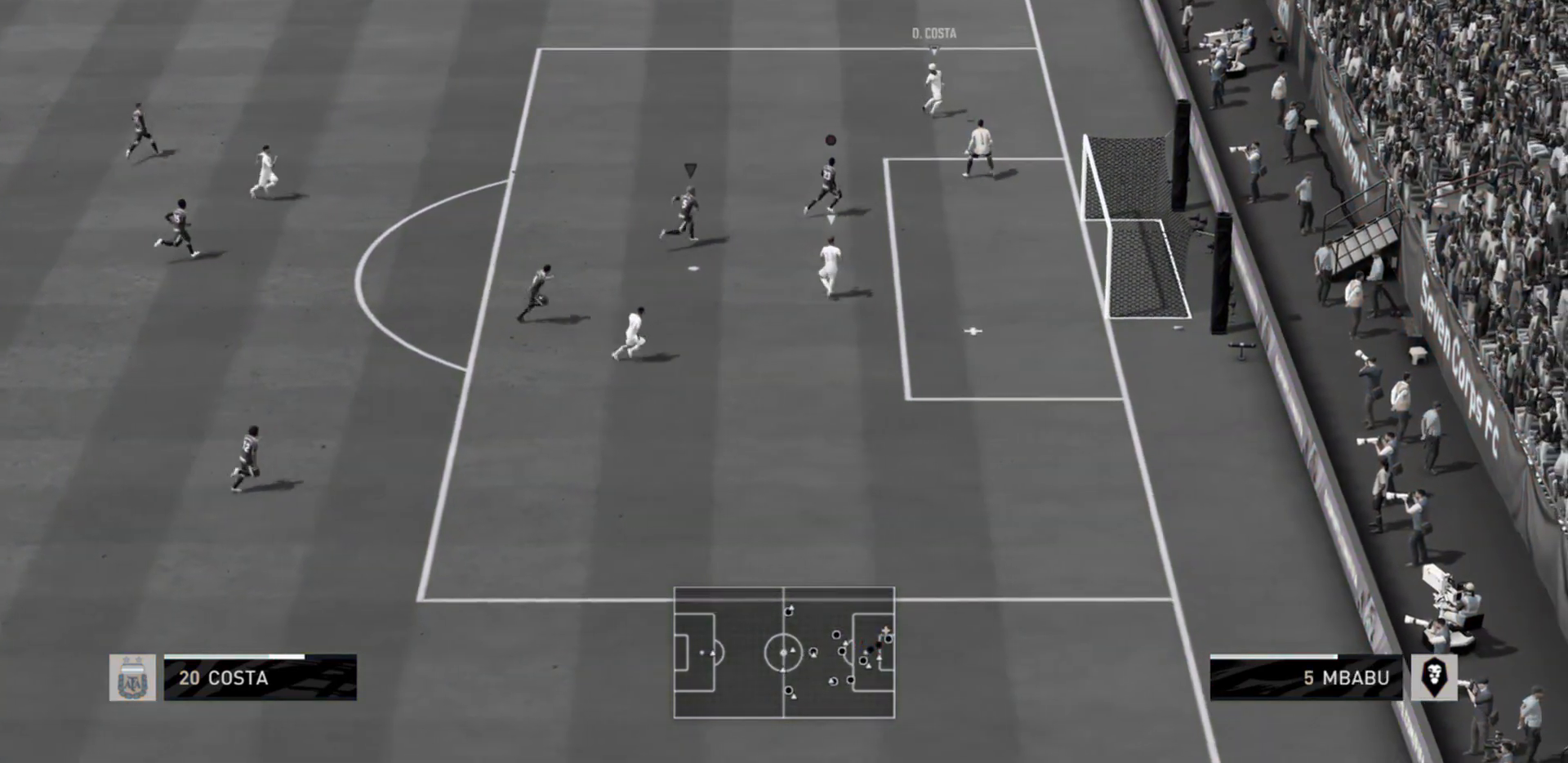
{"buttons": ["L2", "R2"], "left_stick": "down-right", "right_stick": "center", "events": [[333, "left_stick", "down-right"]]}
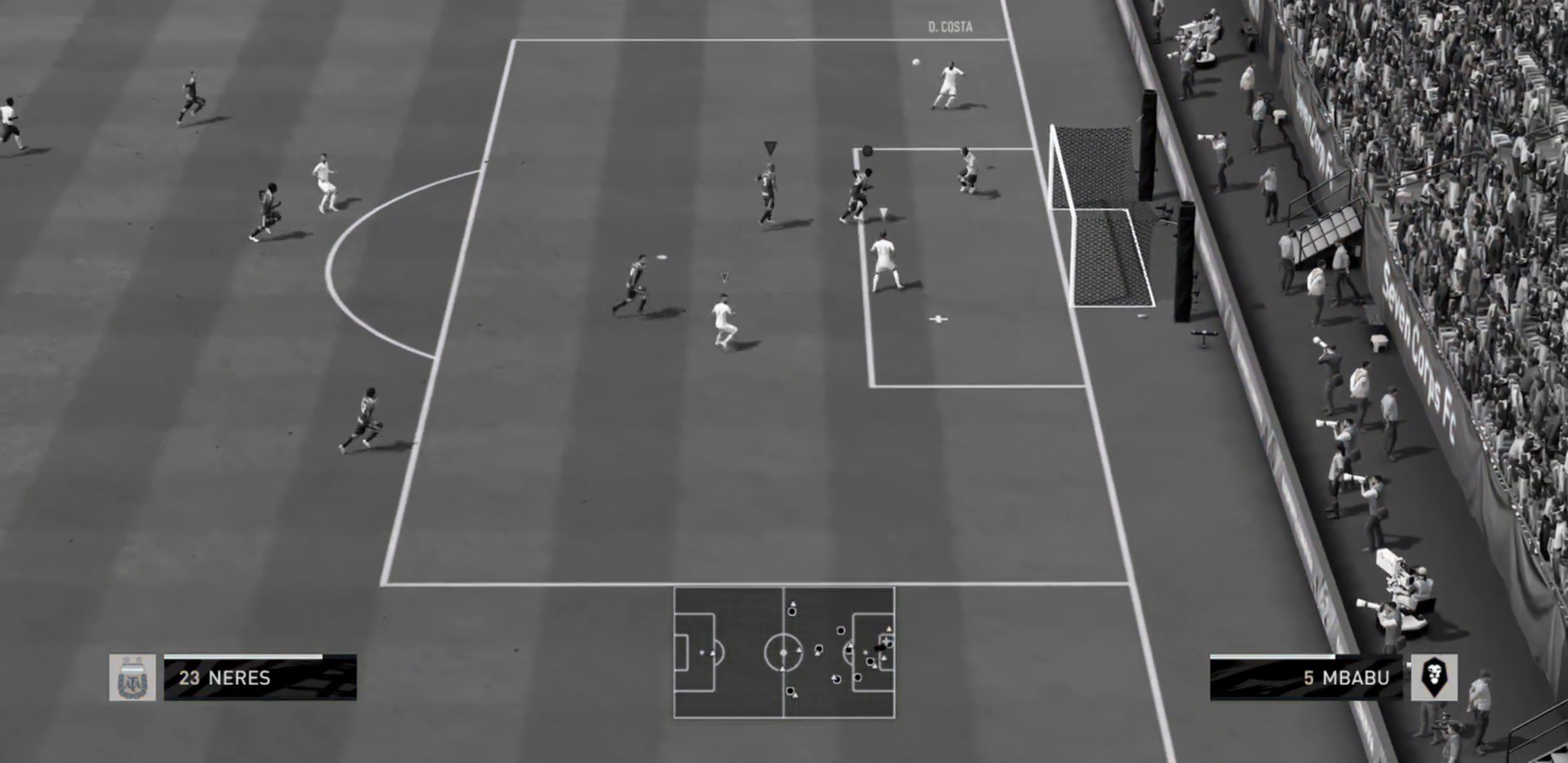
{"buttons": ["CIRCLE", "R2"], "left_stick": "down-left", "right_stick": "center", "events": [[367, "left_stick", "down"], [401, "L2", "up"], [467, "CIRCLE", "down"], [501, "left_stick", "down-left"]]}